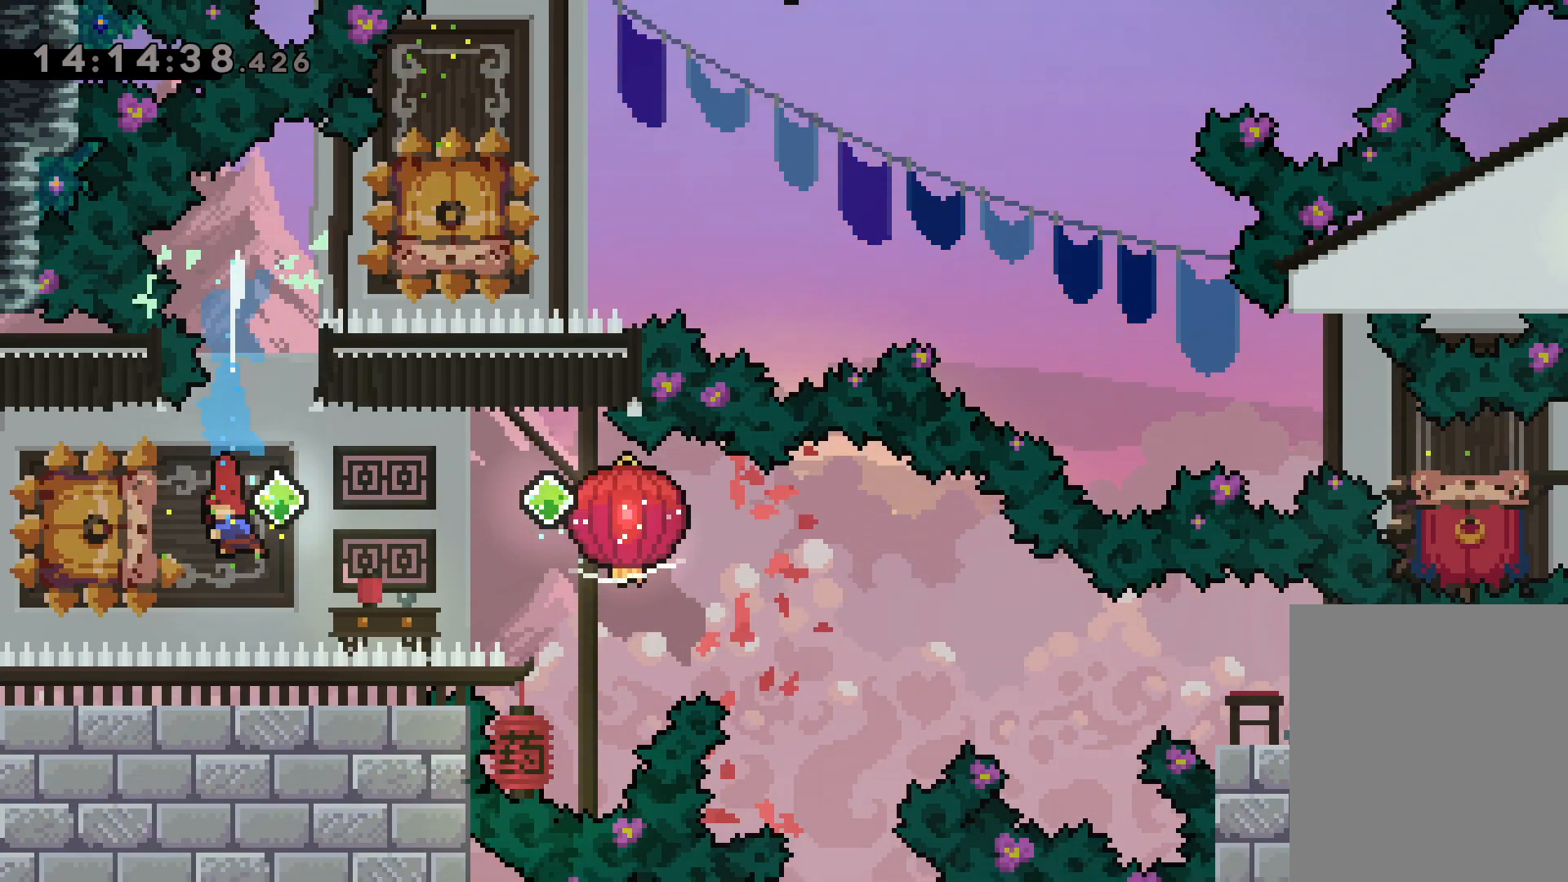
Gameplay with keyboard; each line is a JSON object with the keys held at the frame after it. "events" lists presses ("down") and releases ("up") of "dash", "down", "grab", "jump", "left", "right" and "up" between this image and that frame as [ms after this image, input, new state], when the widget could be followed in between. No other keys are recorded. Mouse input is not recorded. Key names are as the overlay labels them; some are game actions (e.g. jump) rather than physical keys.
{"keys": ["down", "grab", "right"], "events": [[67, "dash", "up"], [83, "jump", "down"], [83, "right", "down"], [133, "down", "down"], [133, "left", "up"], [150, "dash", "down"], [200, "grab", "down"], [217, "jump", "up"], [283, "dash", "up"]]}
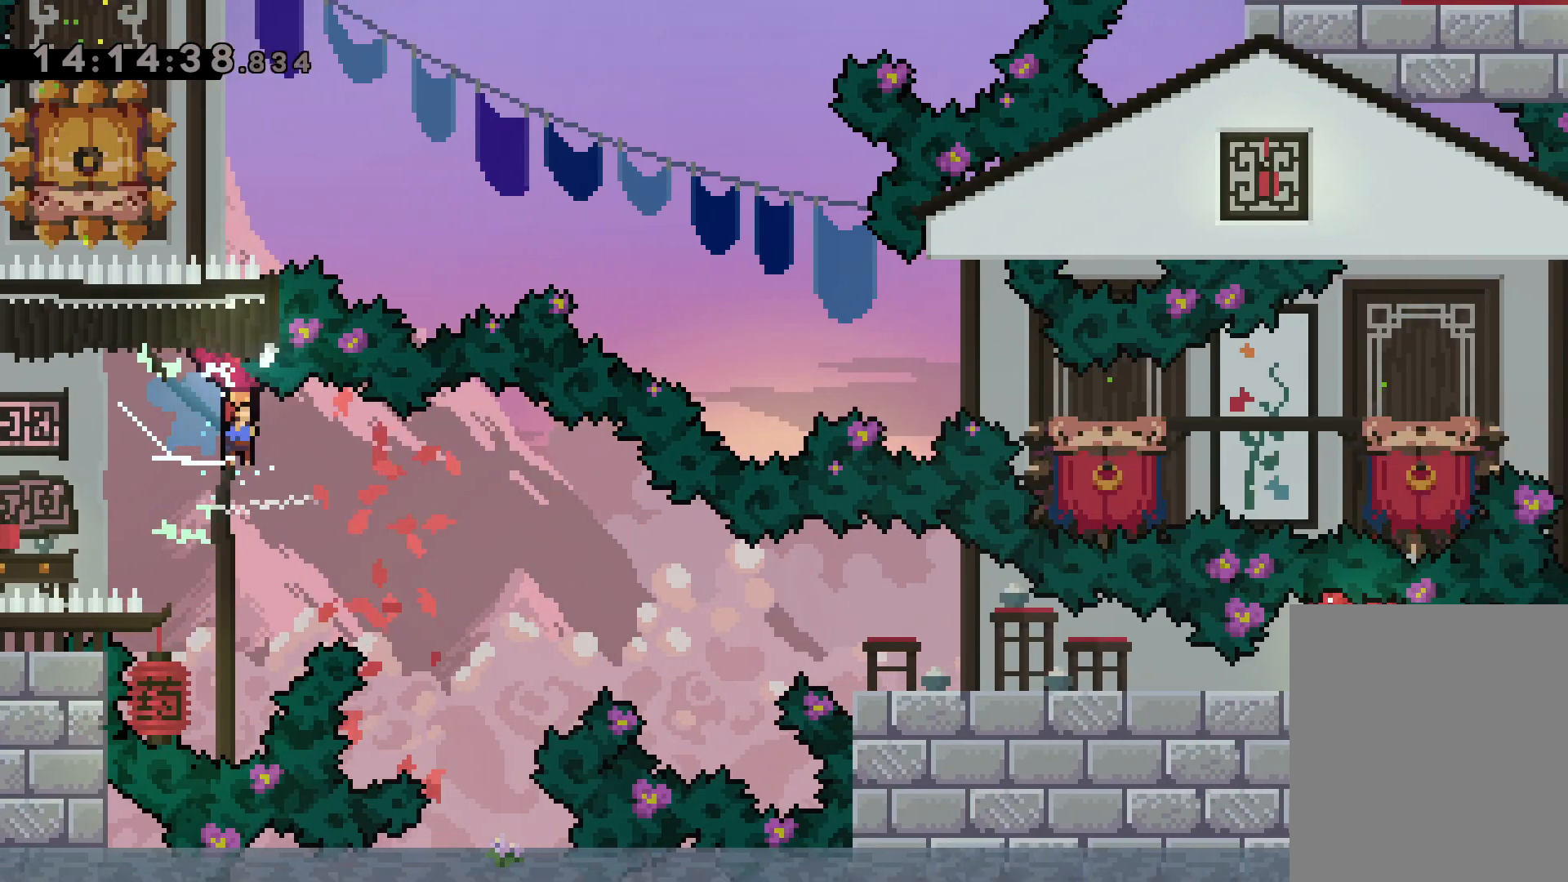
{"keys": ["down", "grab", "right"], "events": [[133, "dash", "down"], [333, "dash", "up"]]}
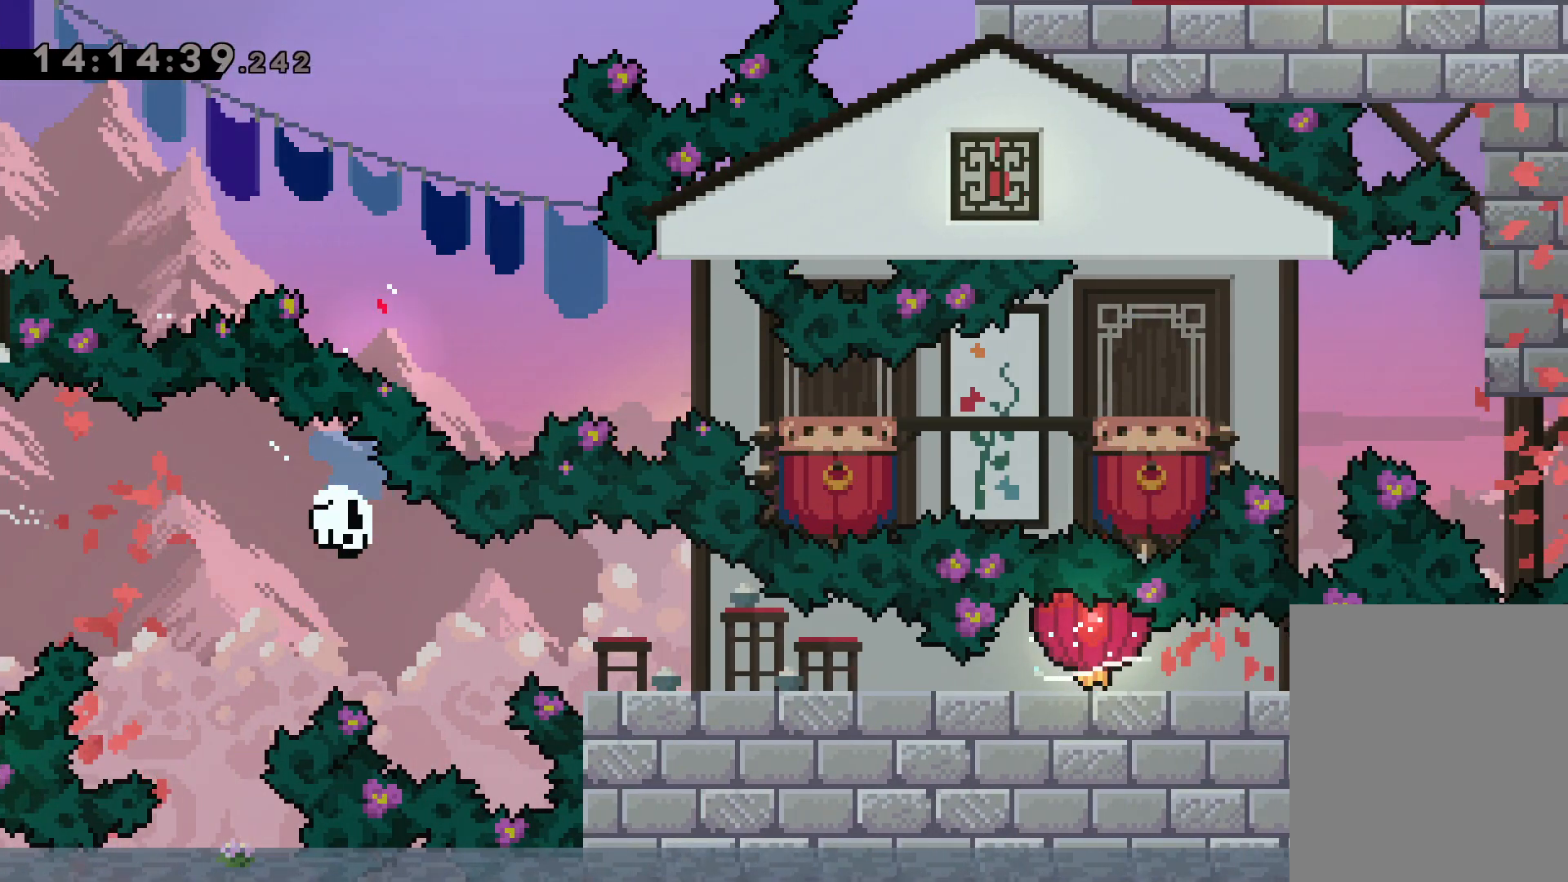
{"keys": [], "events": [[50, "grab", "up"], [50, "right", "up"], [100, "down", "up"]]}
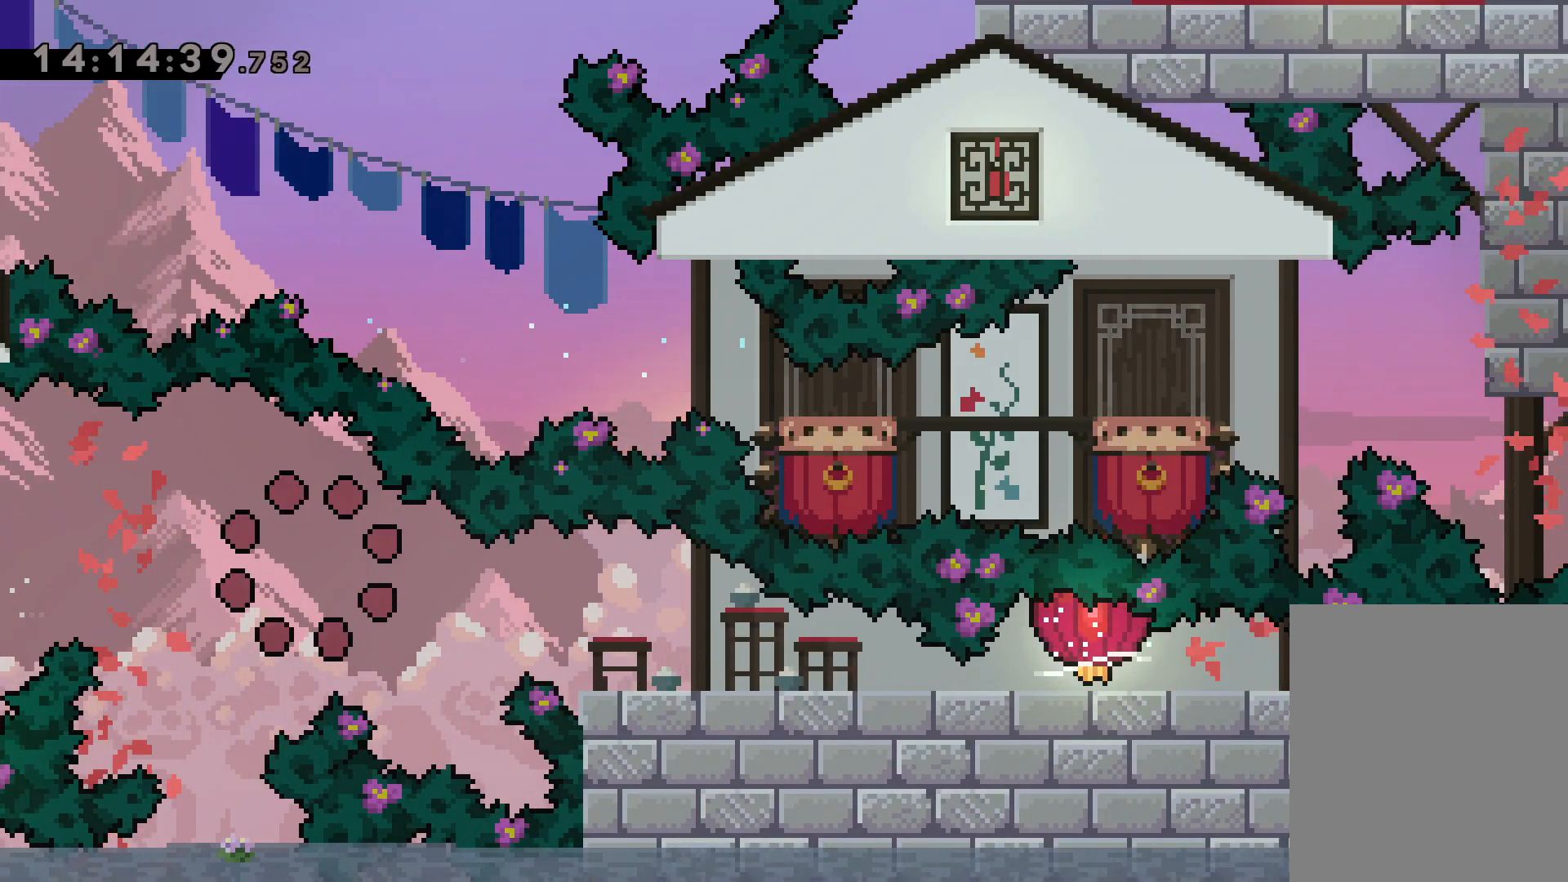
{"keys": [], "events": []}
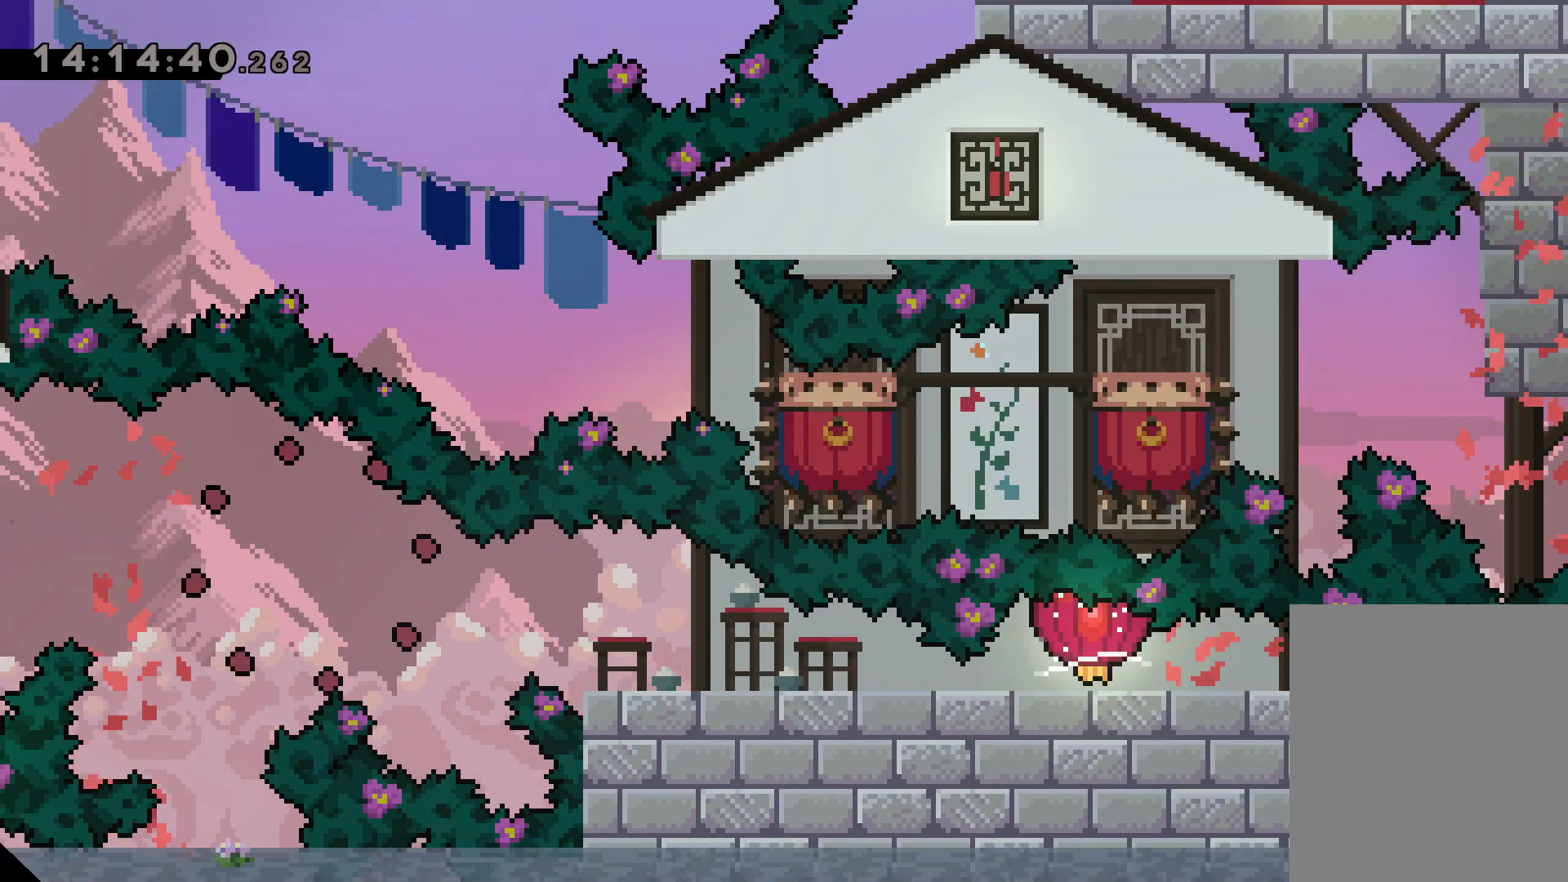
{"keys": [], "events": []}
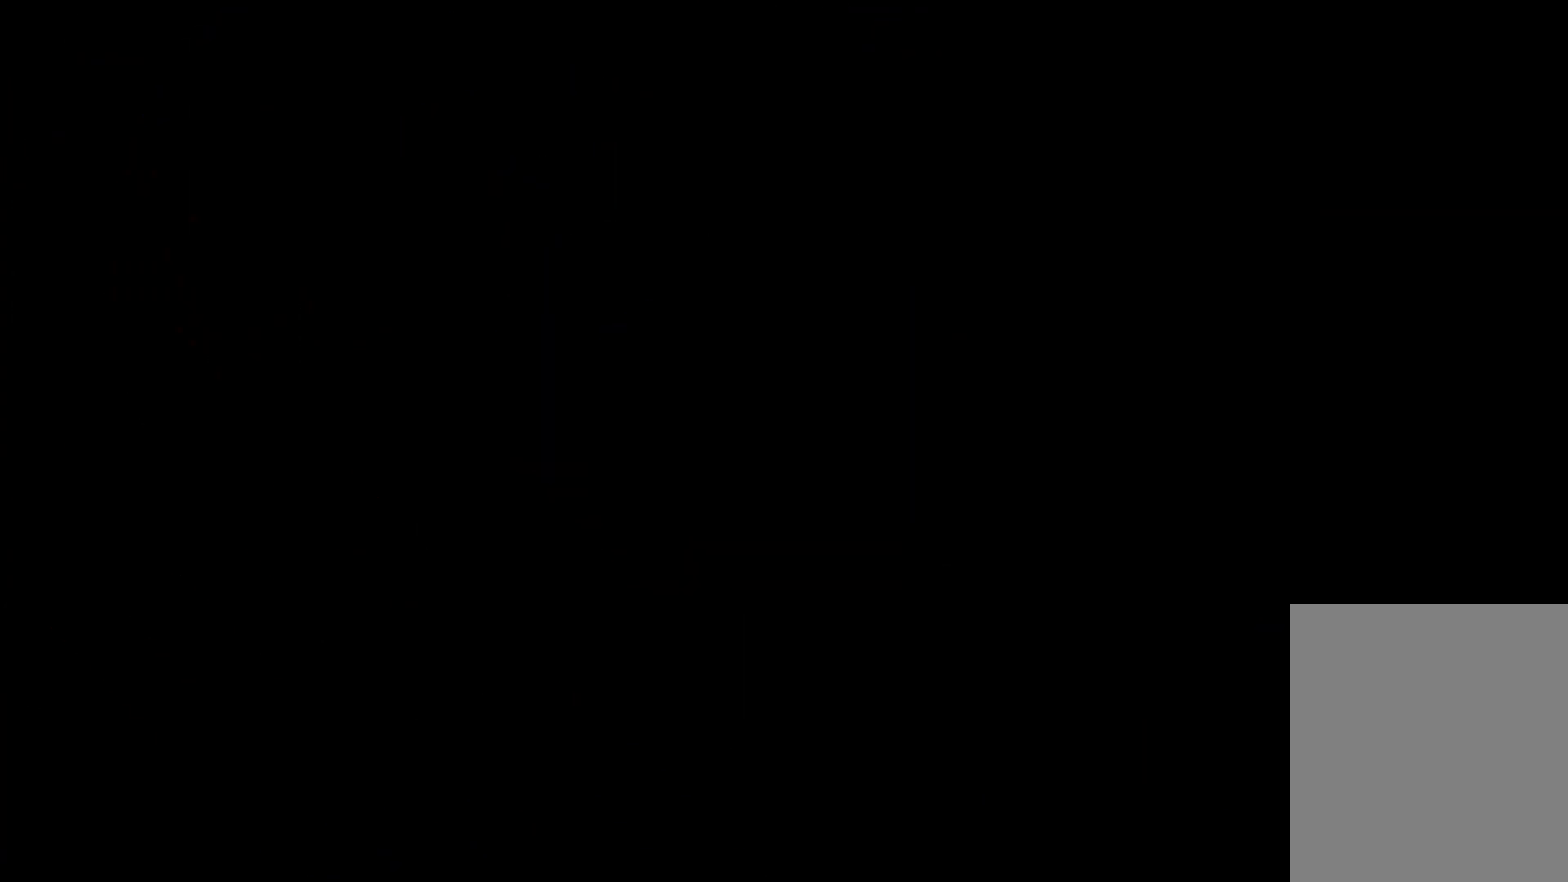
{"keys": [], "events": []}
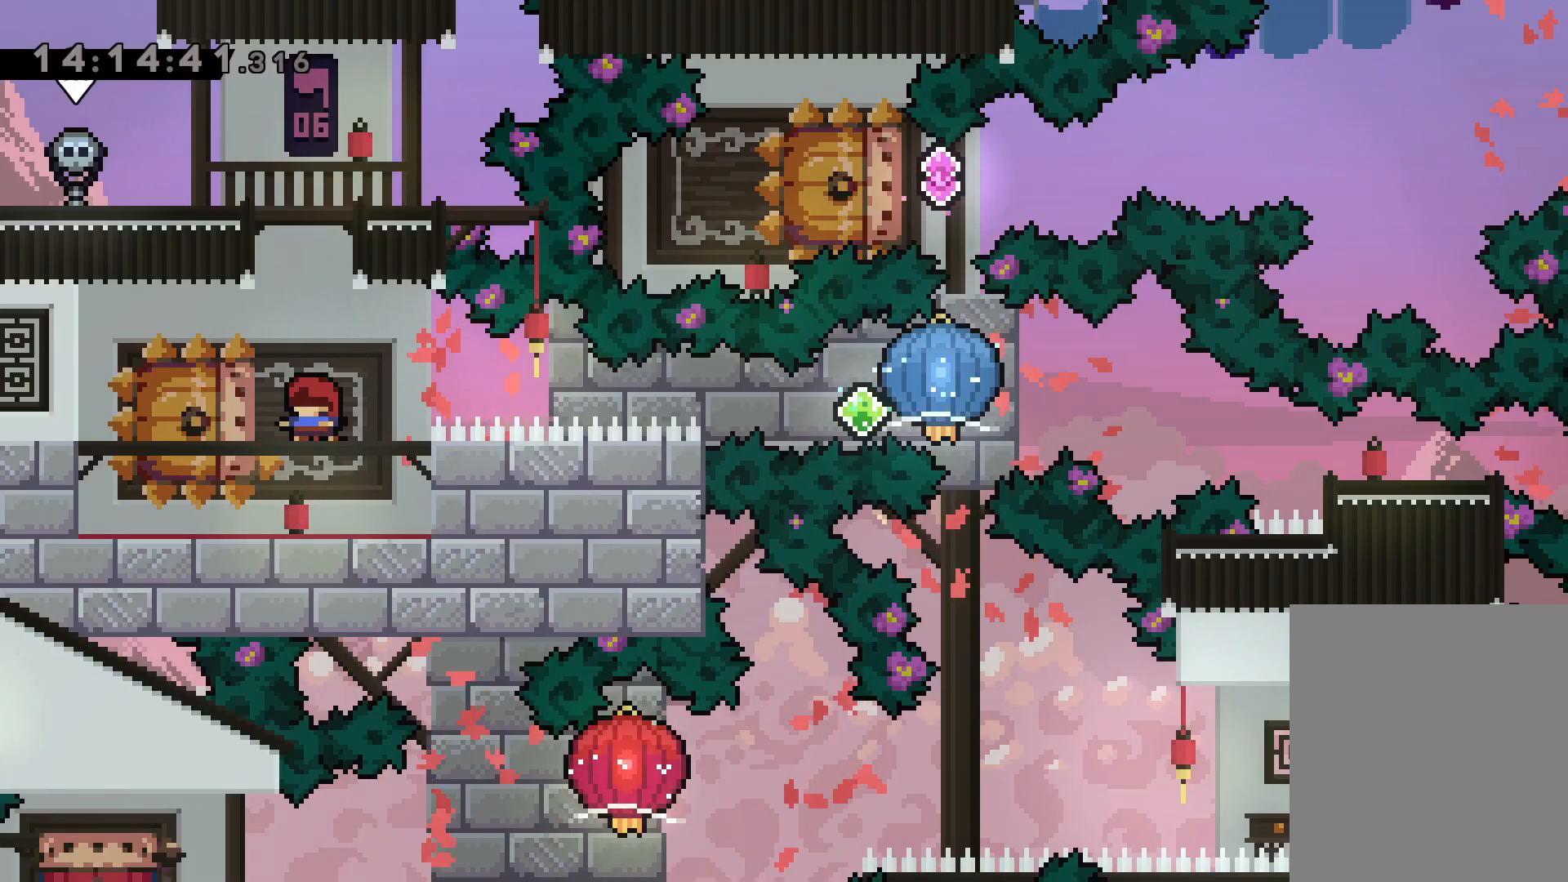
{"keys": ["grab", "right"], "events": [[33, "down", "down"], [83, "left", "down"], [100, "dash", "down"], [217, "right", "down"], [267, "dash", "up"], [267, "jump", "down"], [317, "left", "up"], [333, "dash", "down"], [333, "down", "up"], [383, "grab", "down"], [383, "jump", "up"], [467, "dash", "up"]]}
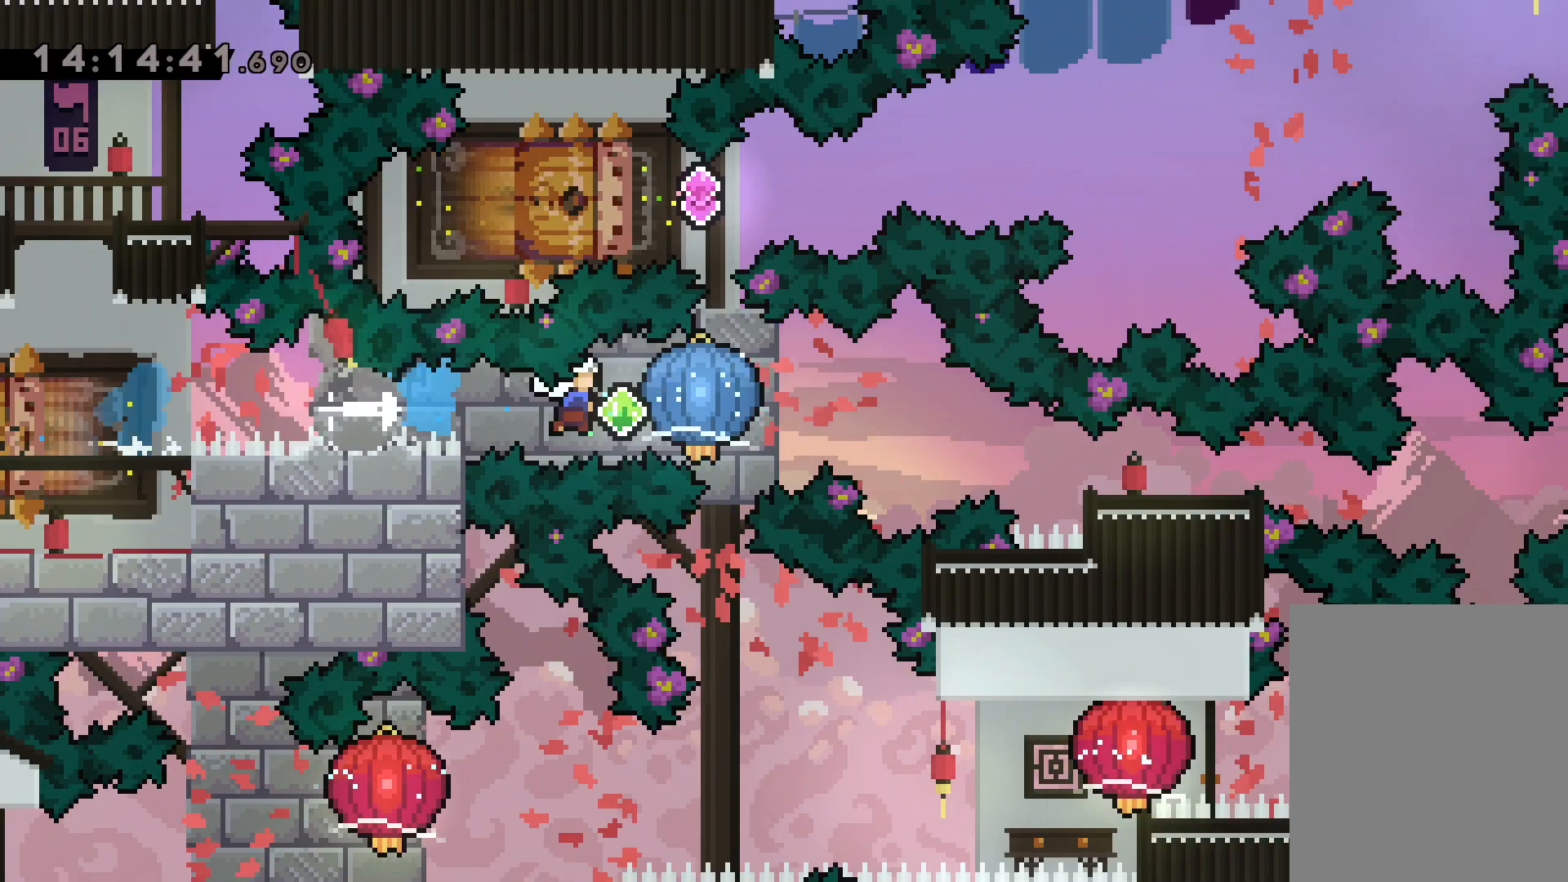
{"keys": ["right"], "events": [[217, "down", "down"], [233, "dash", "down"], [267, "grab", "up"], [467, "dash", "up"], [500, "down", "up"]]}
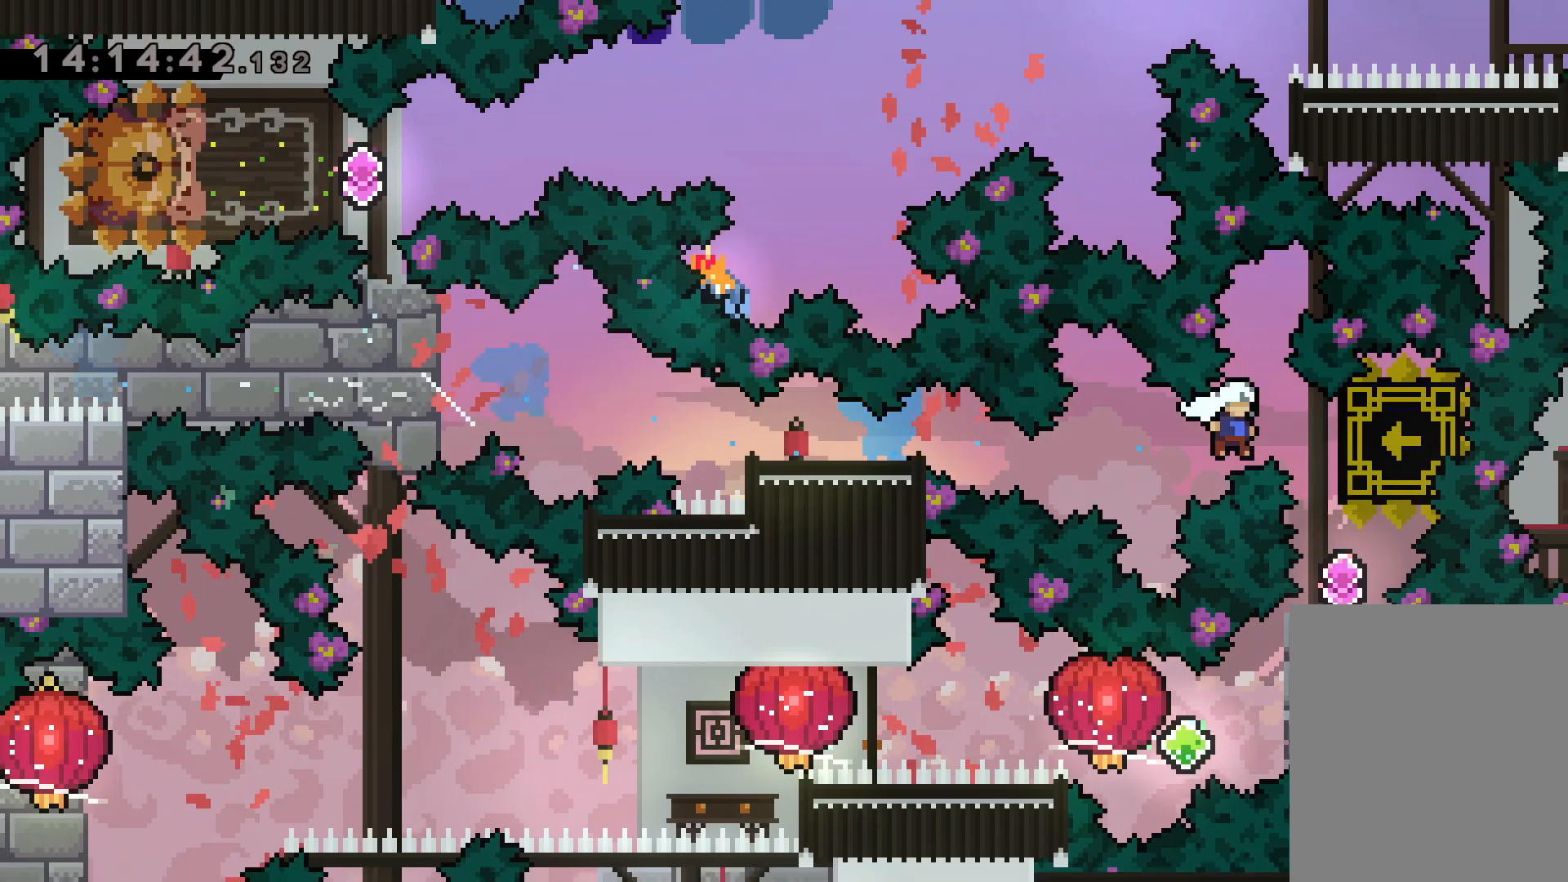
{"keys": [], "events": [[133, "right", "up"]]}
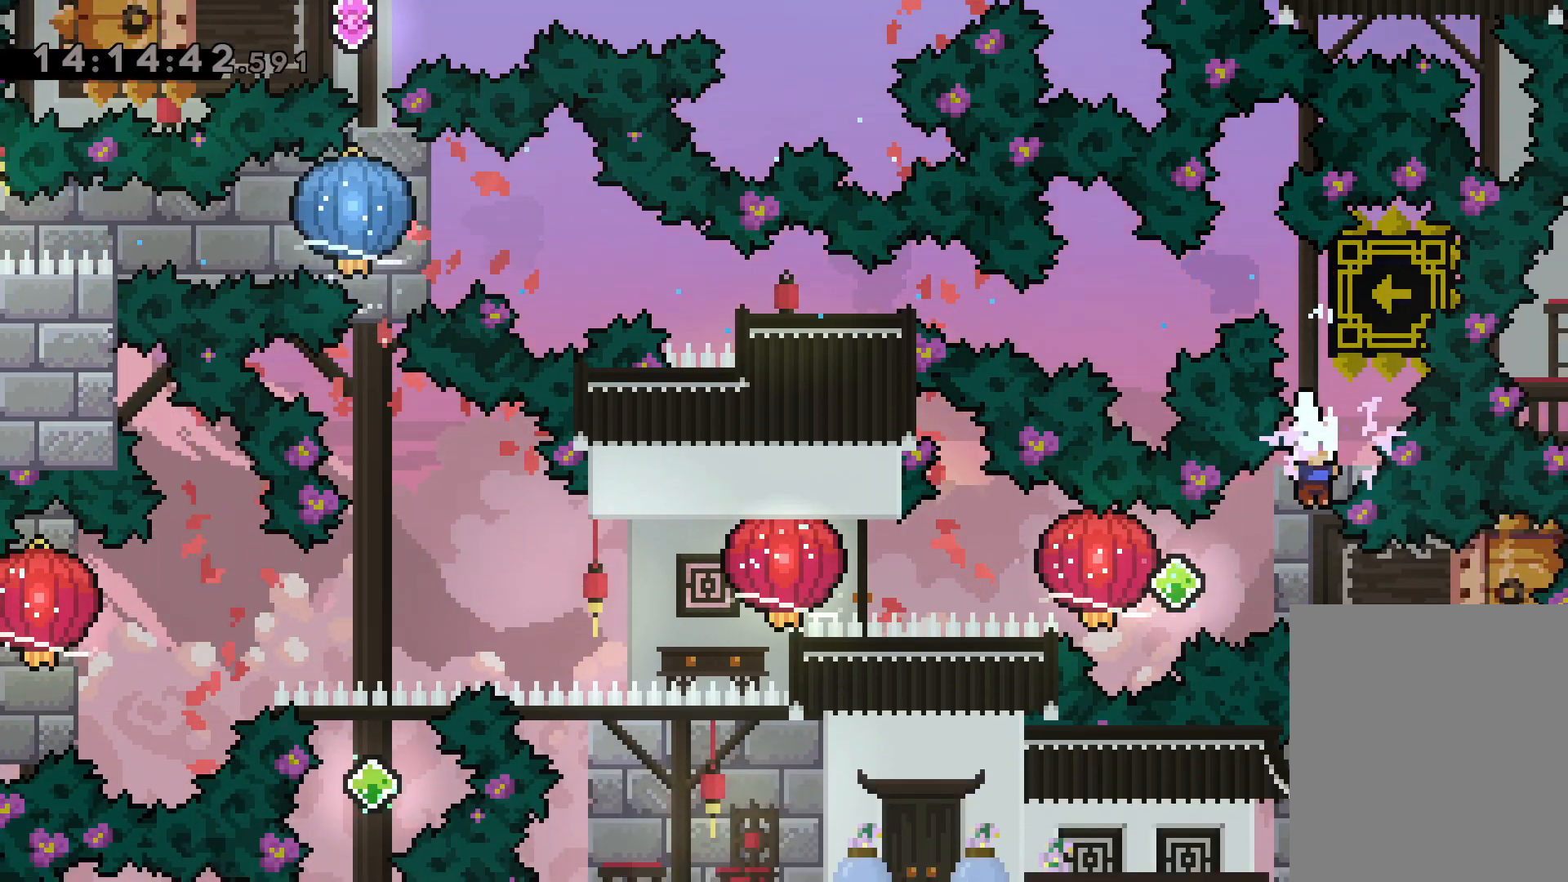
{"keys": ["grab", "left"], "events": [[50, "right", "down"], [83, "dash", "down"], [233, "dash", "up"], [267, "jump", "down"], [267, "left", "down"], [283, "dash", "down"], [317, "right", "up"], [367, "grab", "down"], [400, "jump", "up"], [433, "dash", "up"]]}
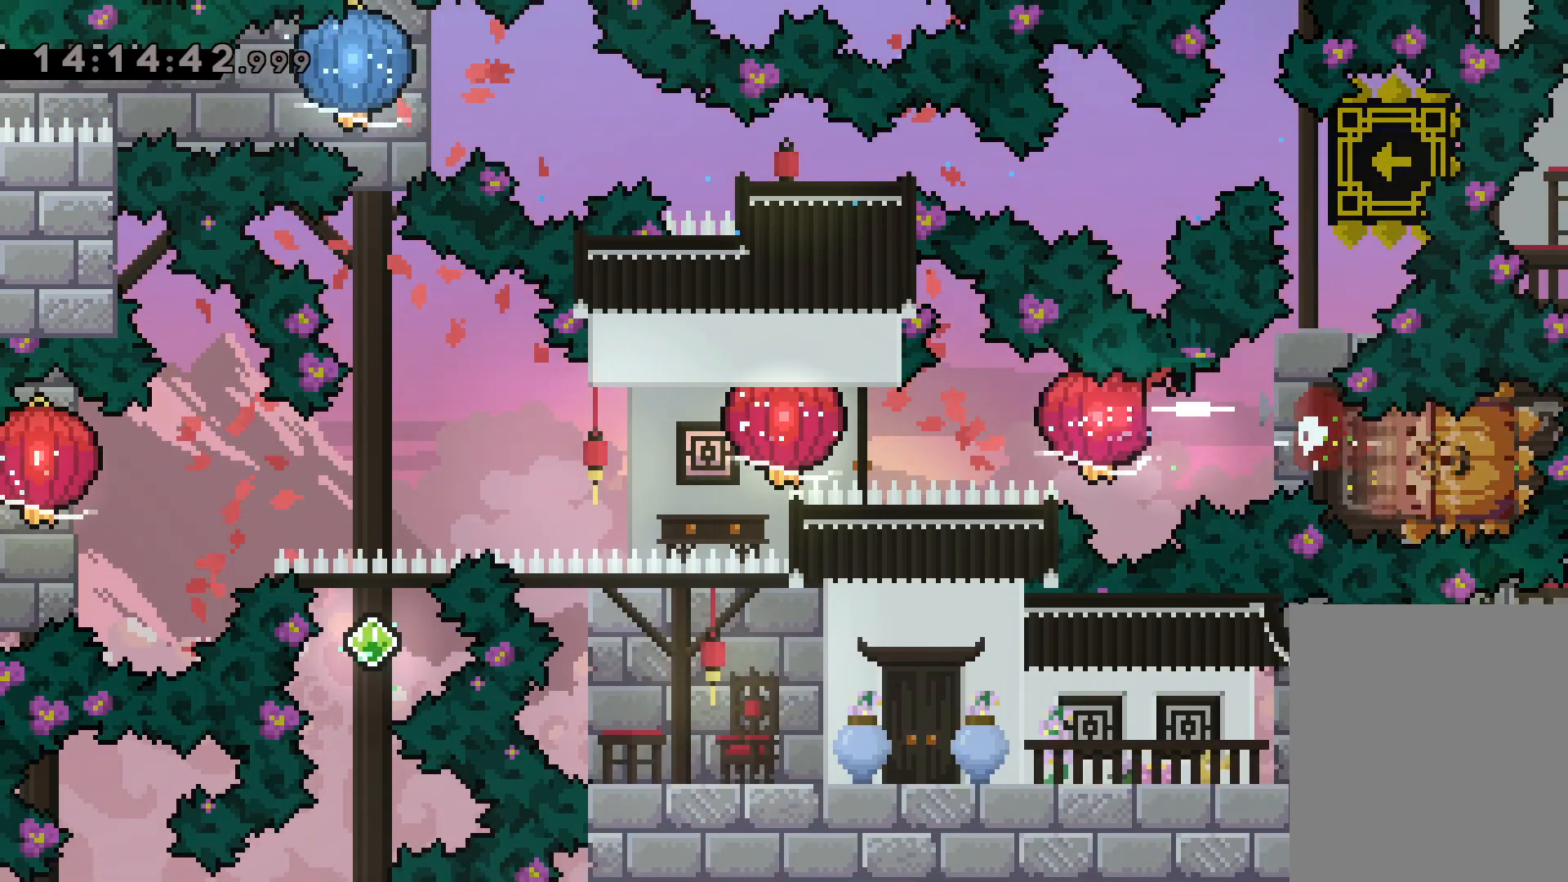
{"keys": ["grab", "left"], "events": [[183, "dash", "down"], [350, "dash", "up"]]}
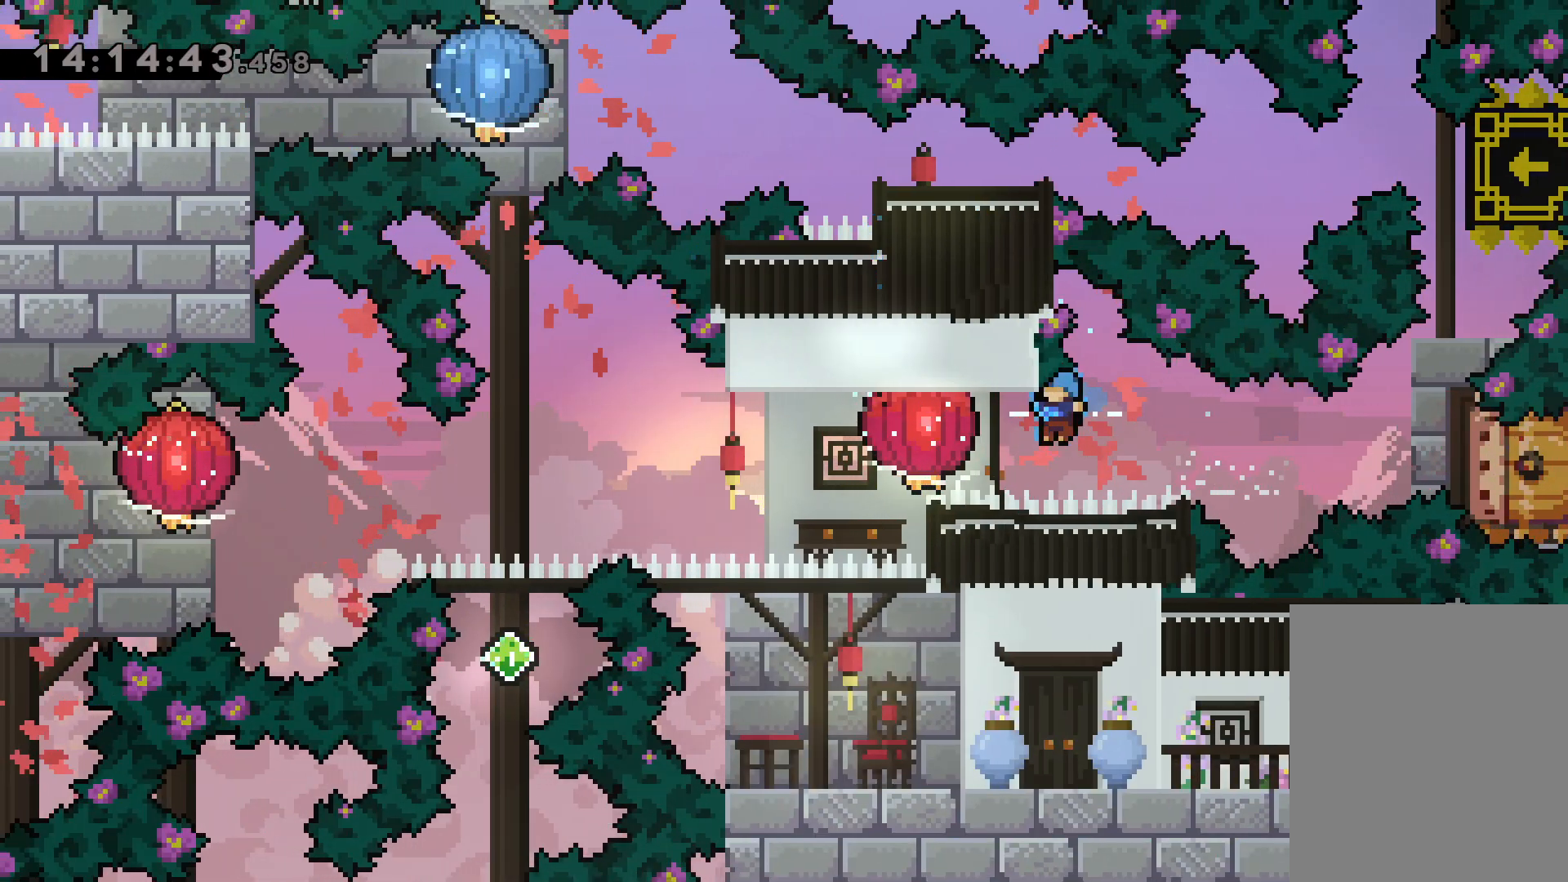
{"keys": [], "events": [[433, "left", "up"], [450, "grab", "up"]]}
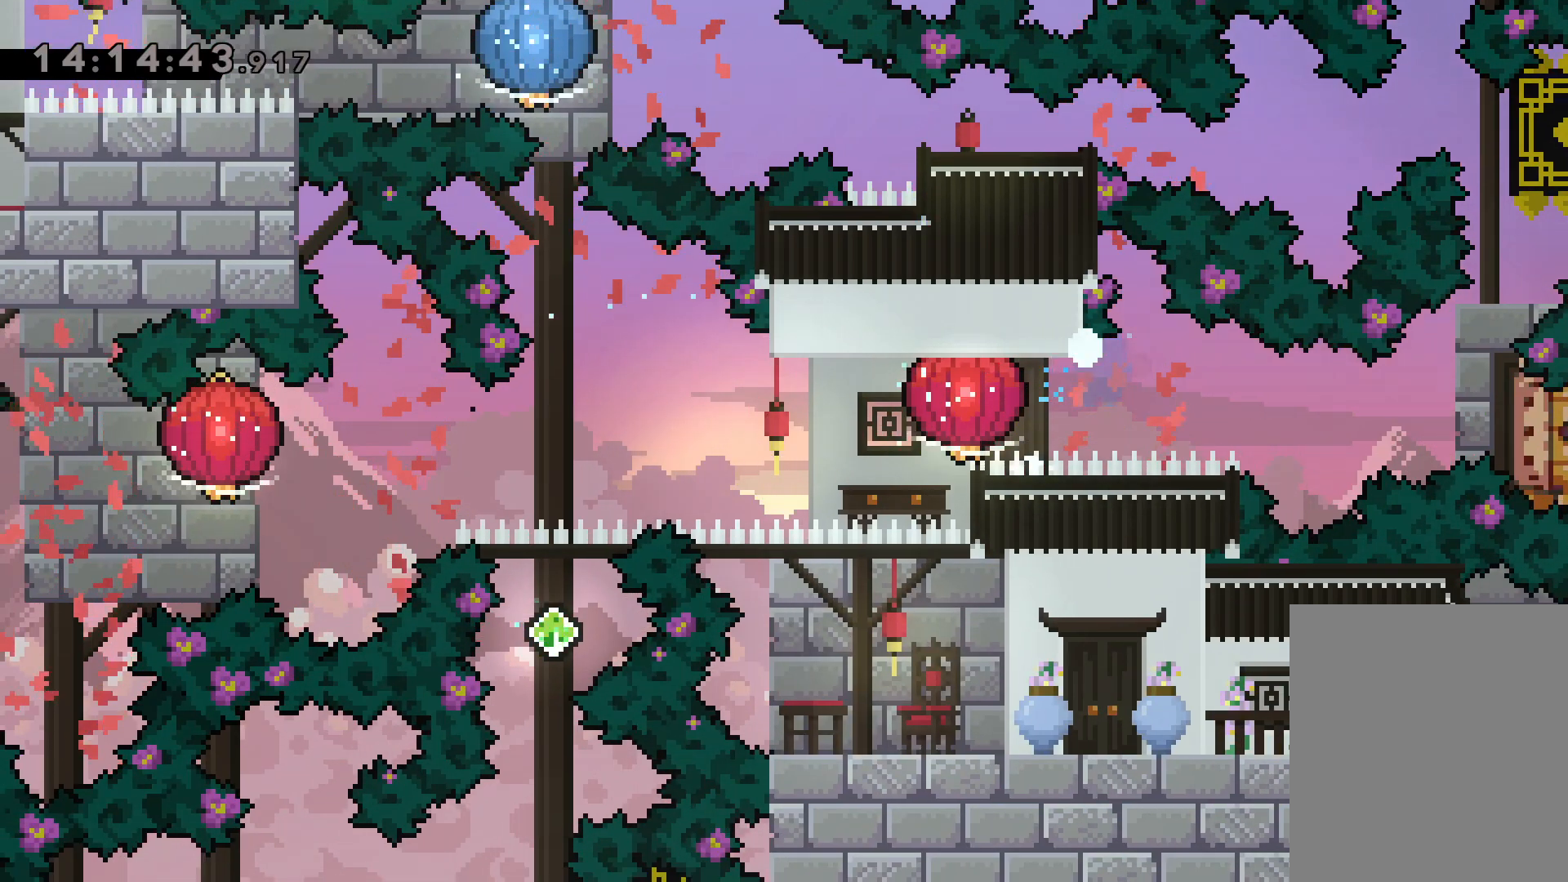
{"keys": [], "events": []}
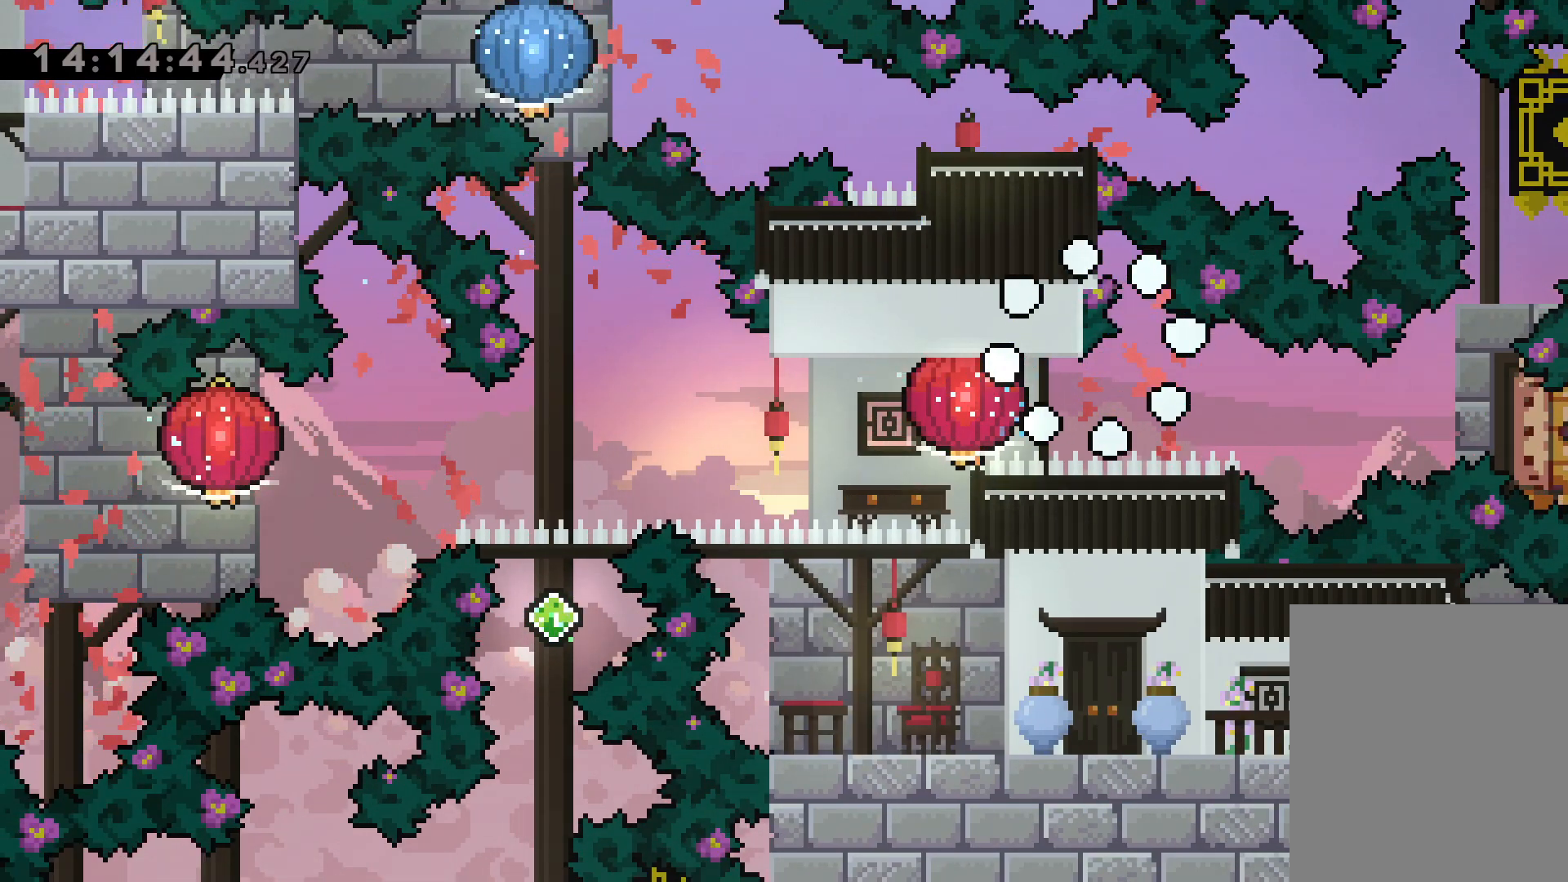
{"keys": [], "events": []}
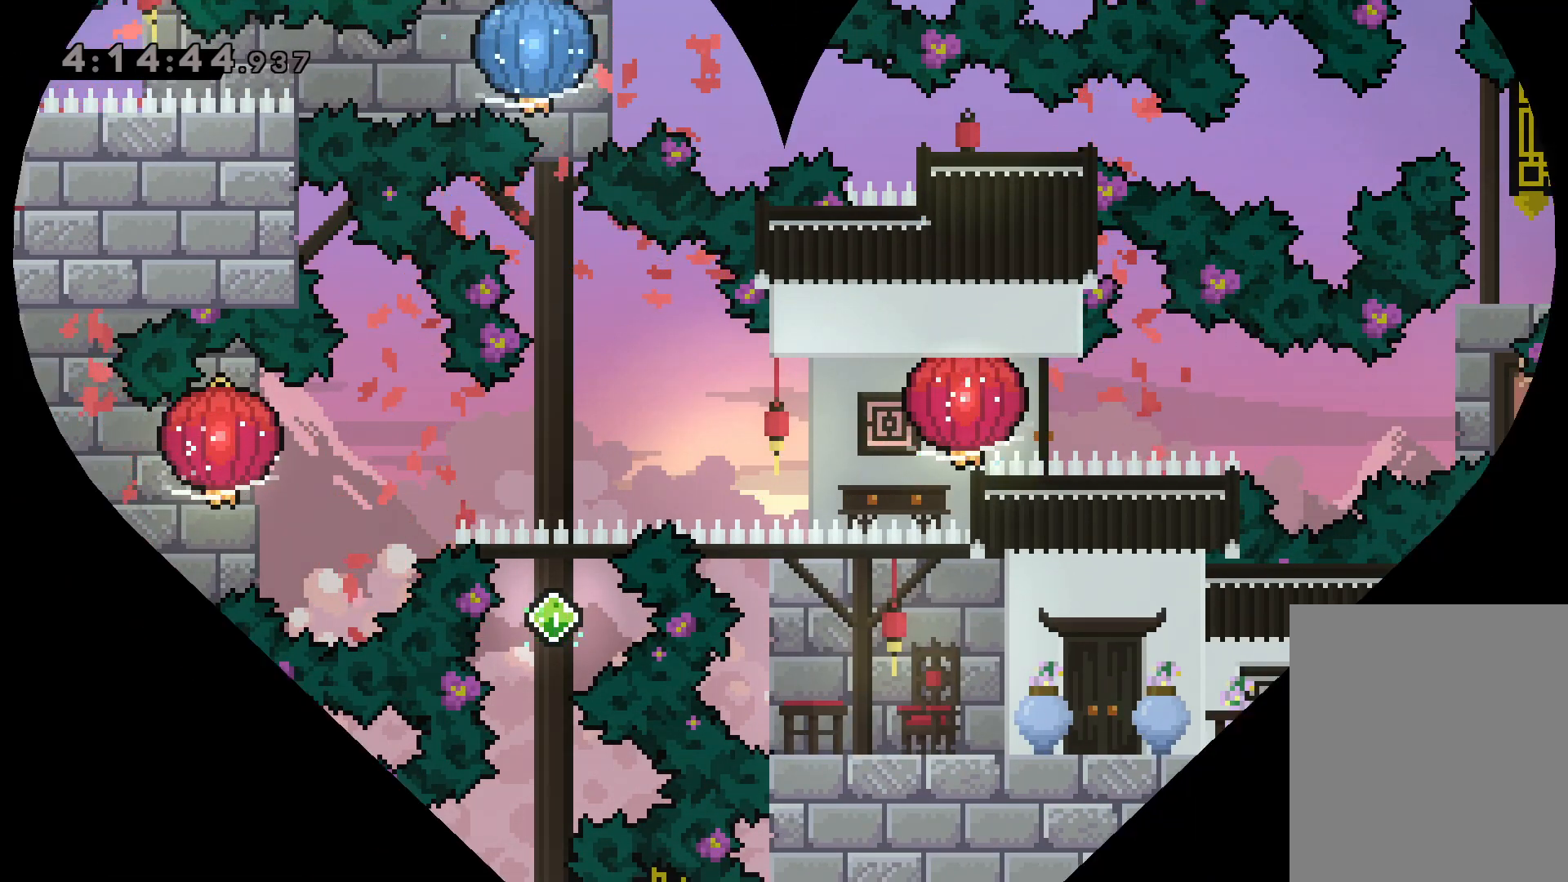
{"keys": [], "events": []}
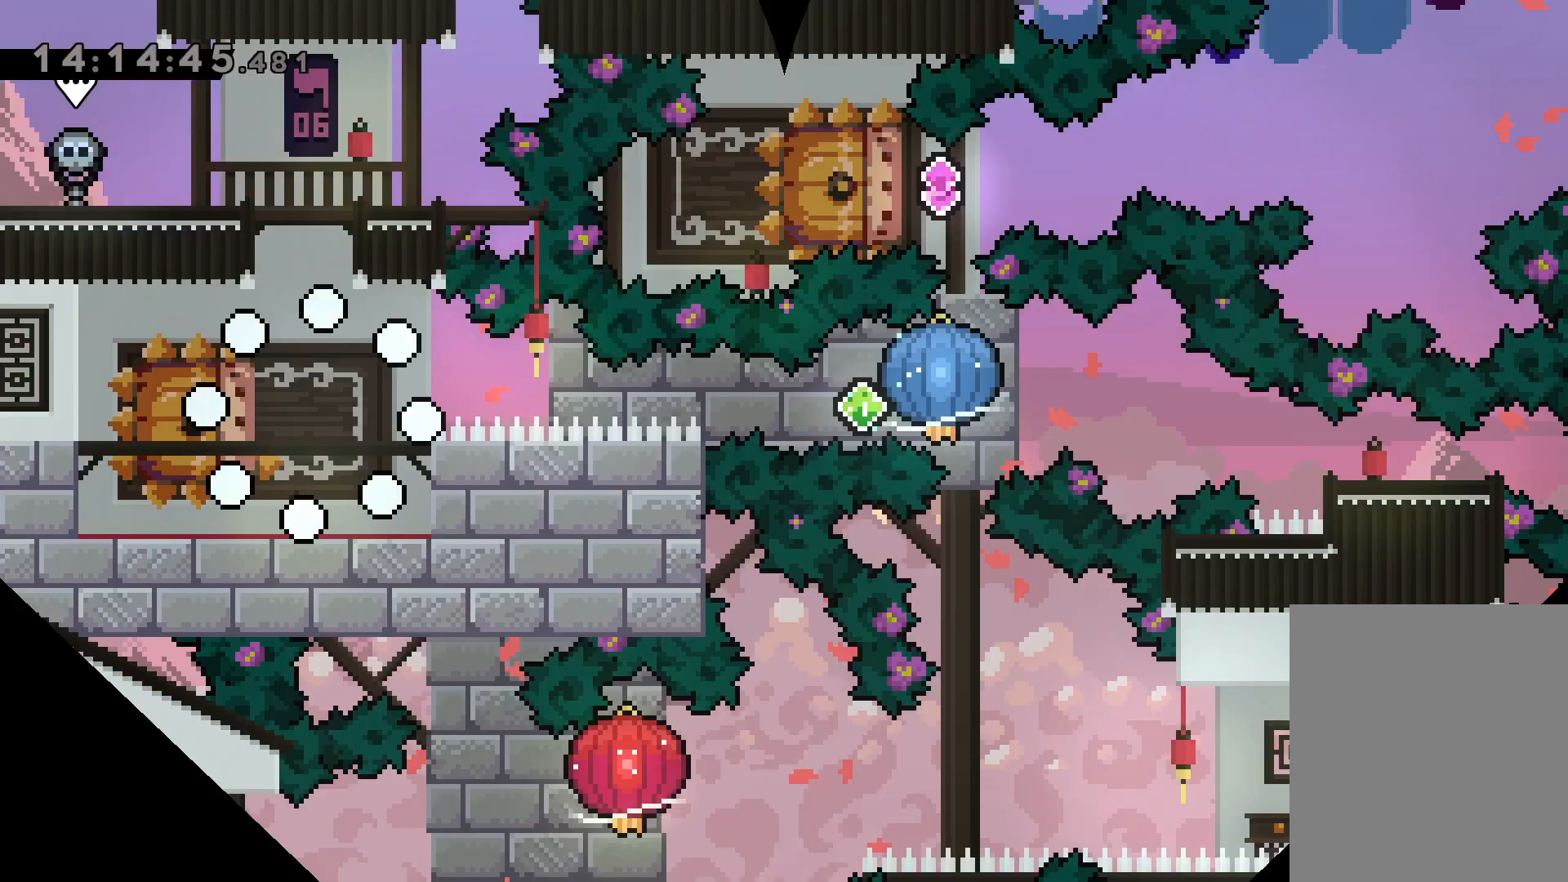
{"keys": ["dash", "down", "left"], "events": [[450, "down", "down"], [483, "left", "down"], [500, "dash", "down"]]}
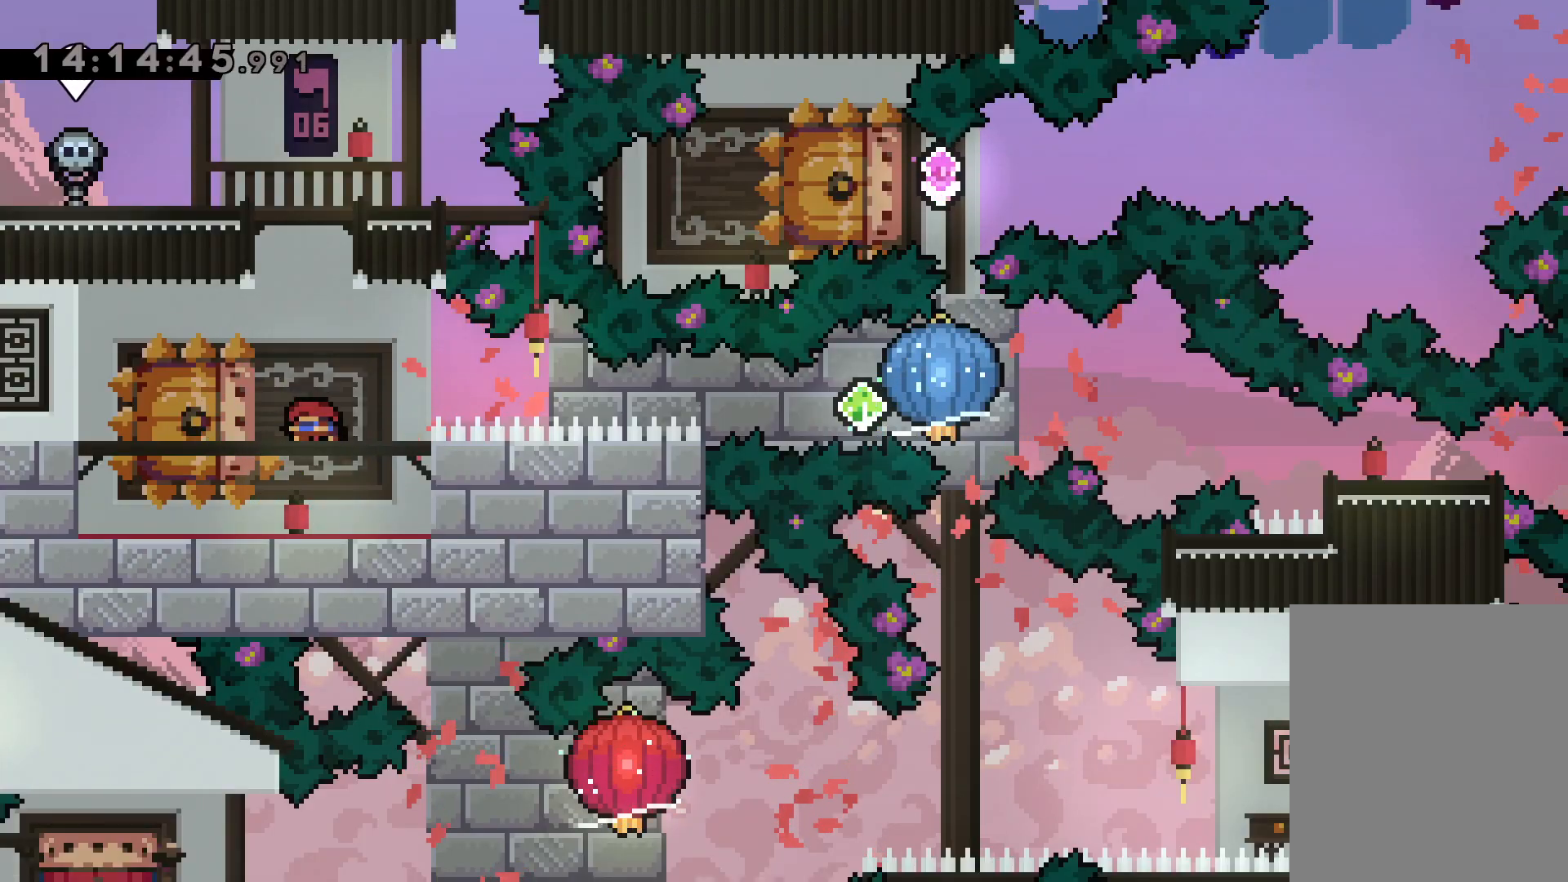
{"keys": ["grab", "right"], "events": [[150, "right", "down"], [183, "jump", "down"], [200, "dash", "up"], [233, "dash", "down"], [250, "down", "up"], [250, "left", "up"], [300, "grab", "down"], [317, "jump", "up"], [367, "dash", "up"]]}
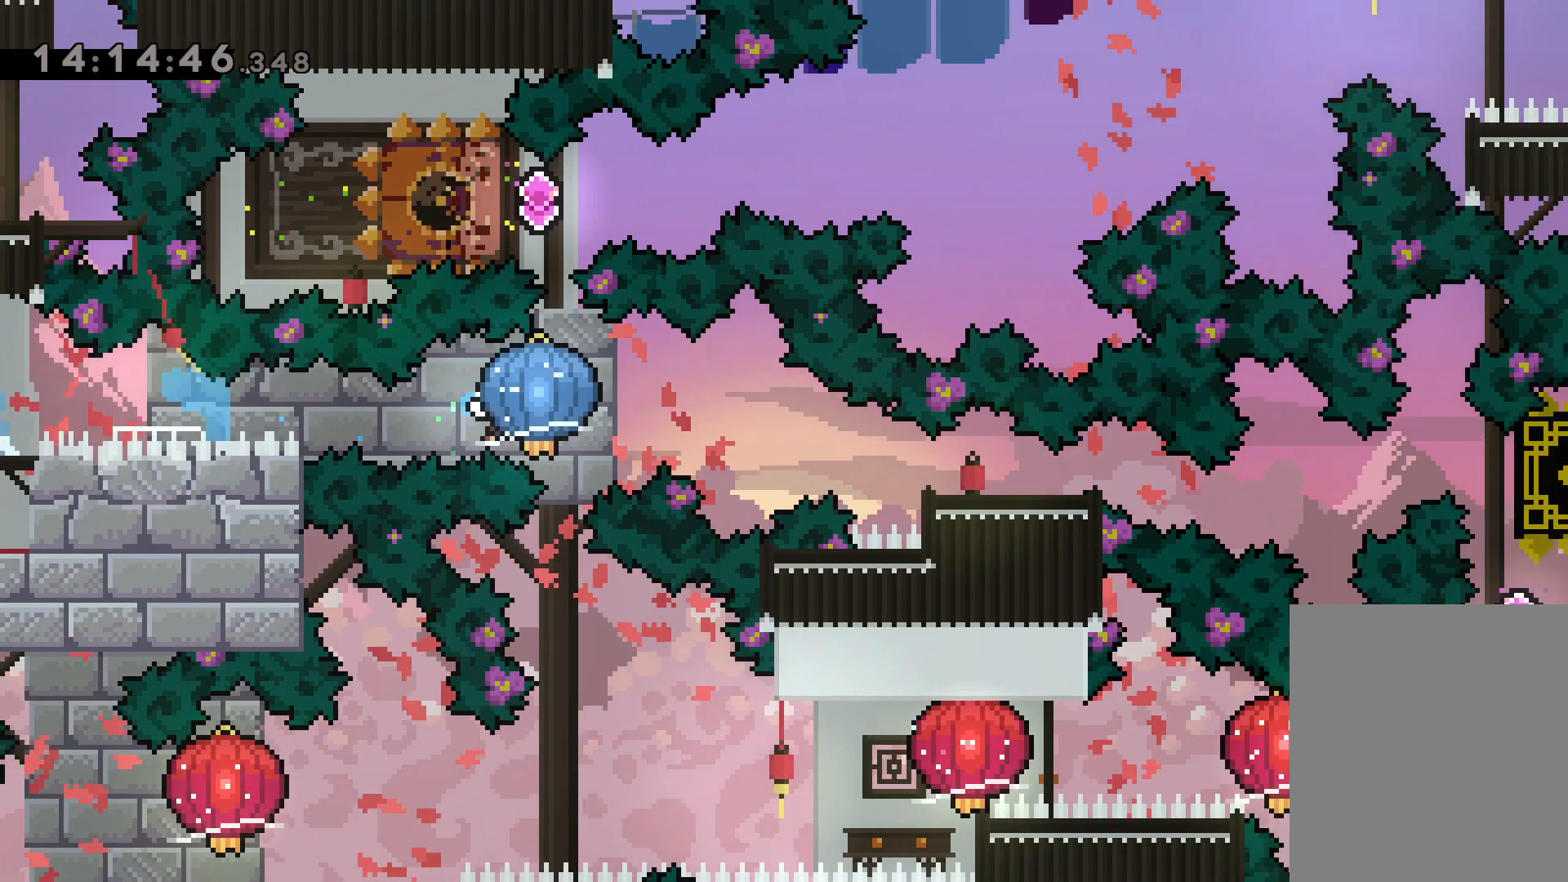
{"keys": ["right"], "events": [[150, "down", "down"], [183, "dash", "down"], [217, "grab", "up"], [400, "dash", "up"], [433, "down", "up"]]}
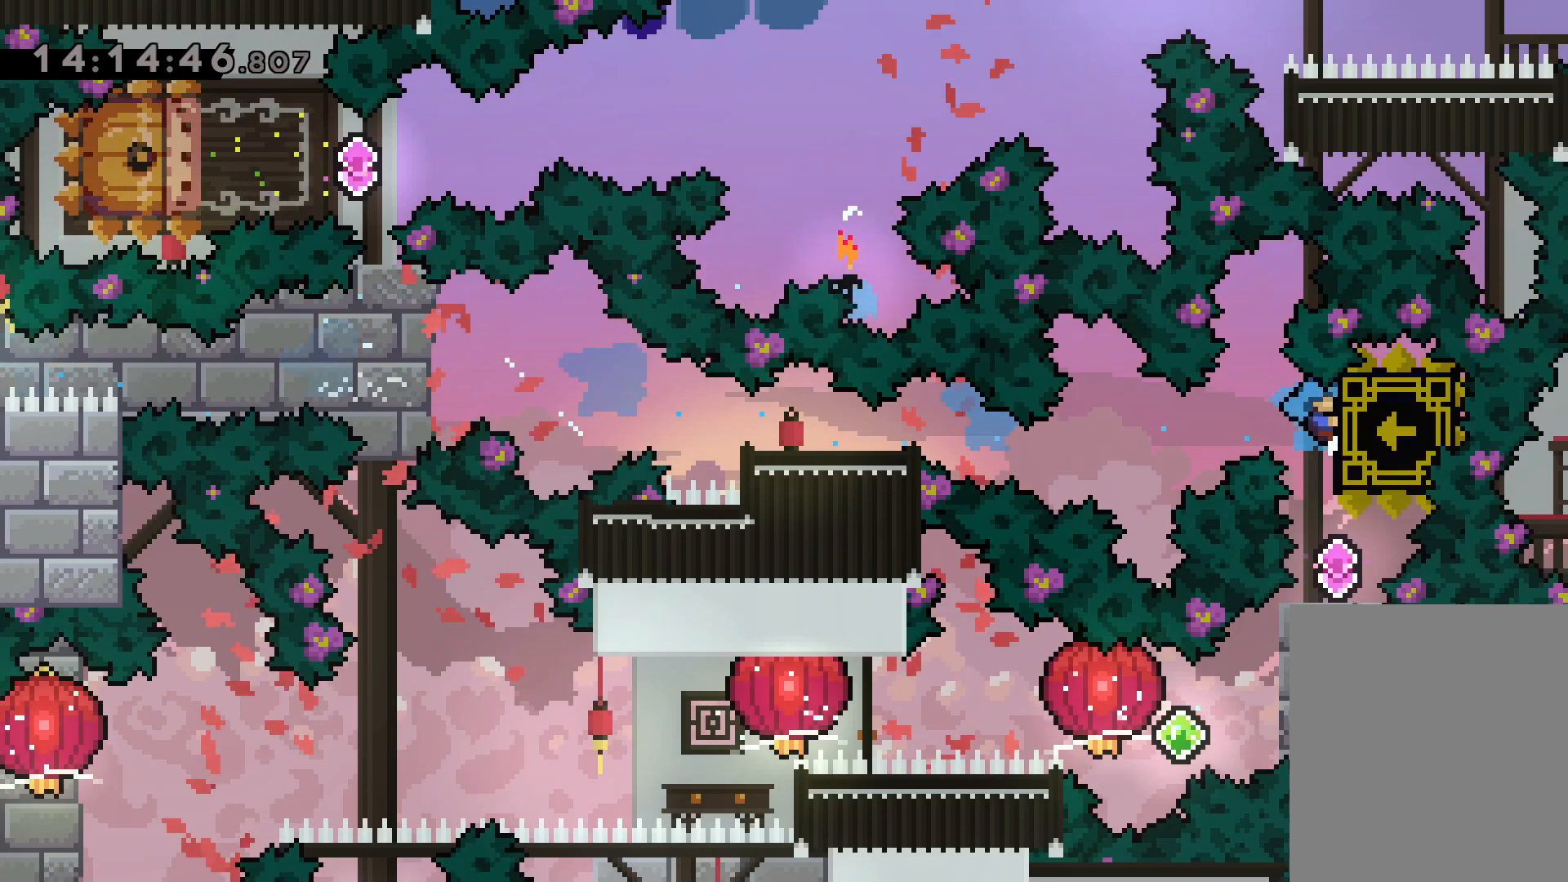
{"keys": [], "events": [[67, "right", "up"]]}
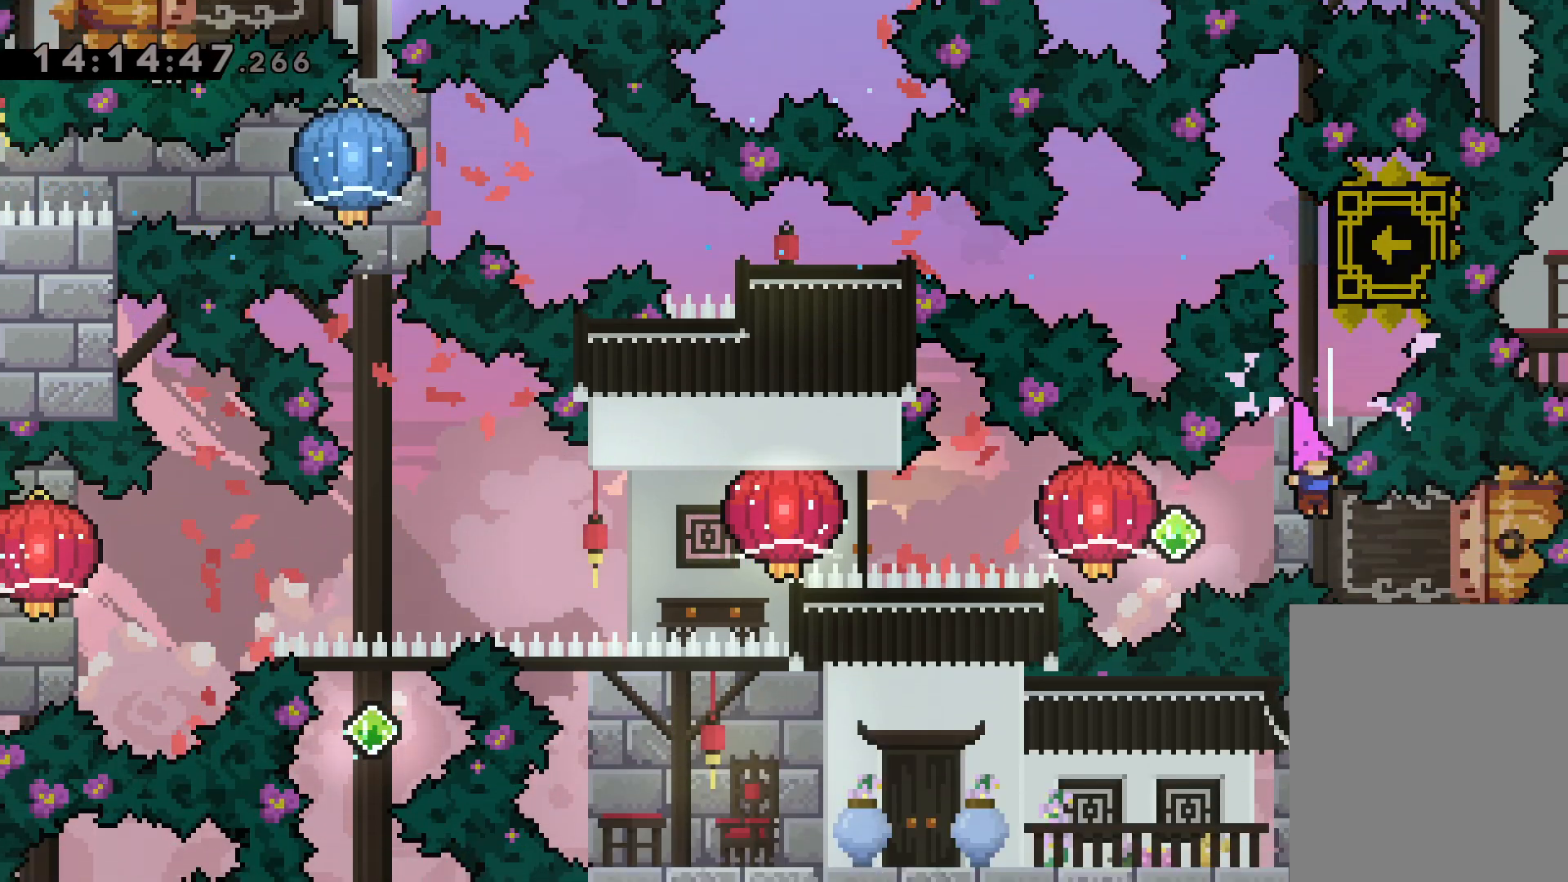
{"keys": ["grab", "left"], "events": [[33, "right", "down"], [50, "dash", "down"], [200, "dash", "up"], [200, "jump", "down"], [217, "left", "down"], [250, "dash", "down"], [250, "right", "up"], [317, "jump", "up"], [333, "grab", "down"], [383, "dash", "up"]]}
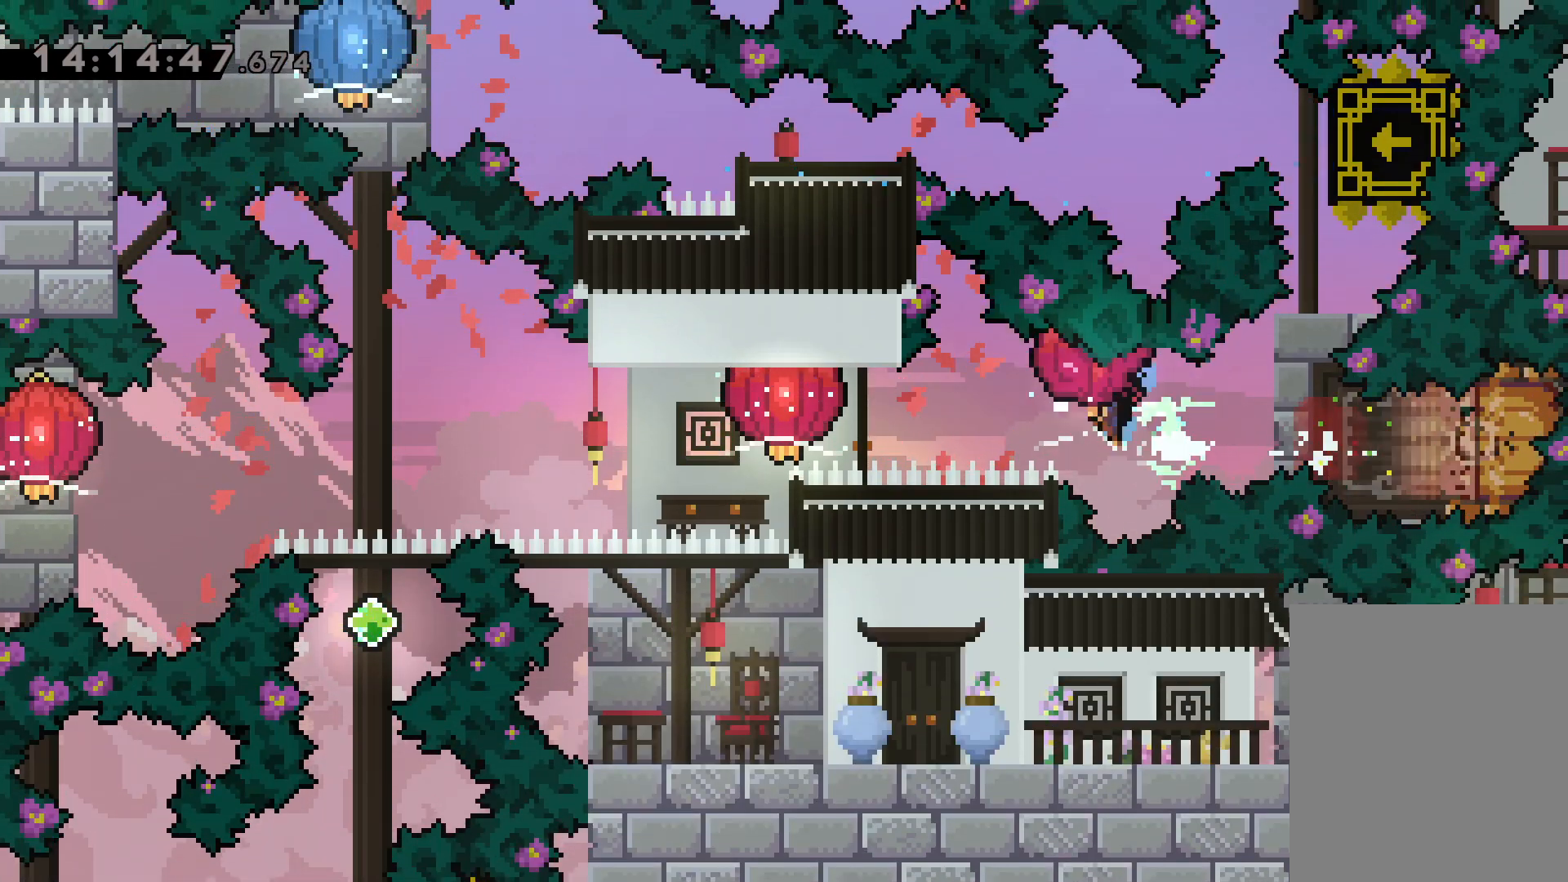
{"keys": ["grab", "left"], "events": [[167, "dash", "down"], [333, "dash", "up"]]}
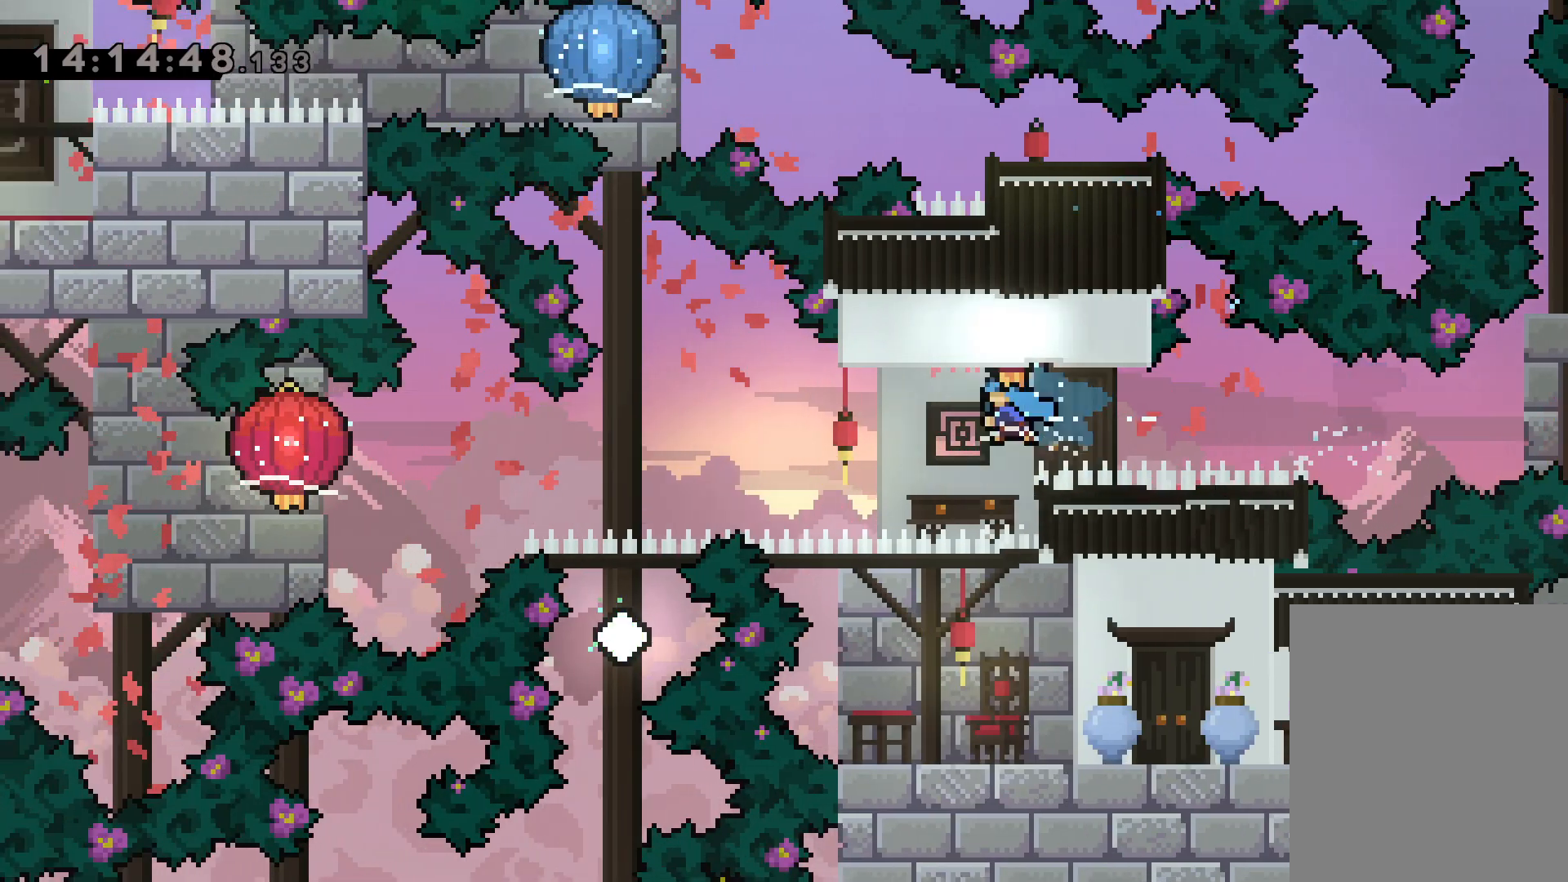
{"keys": ["grab", "left"], "events": []}
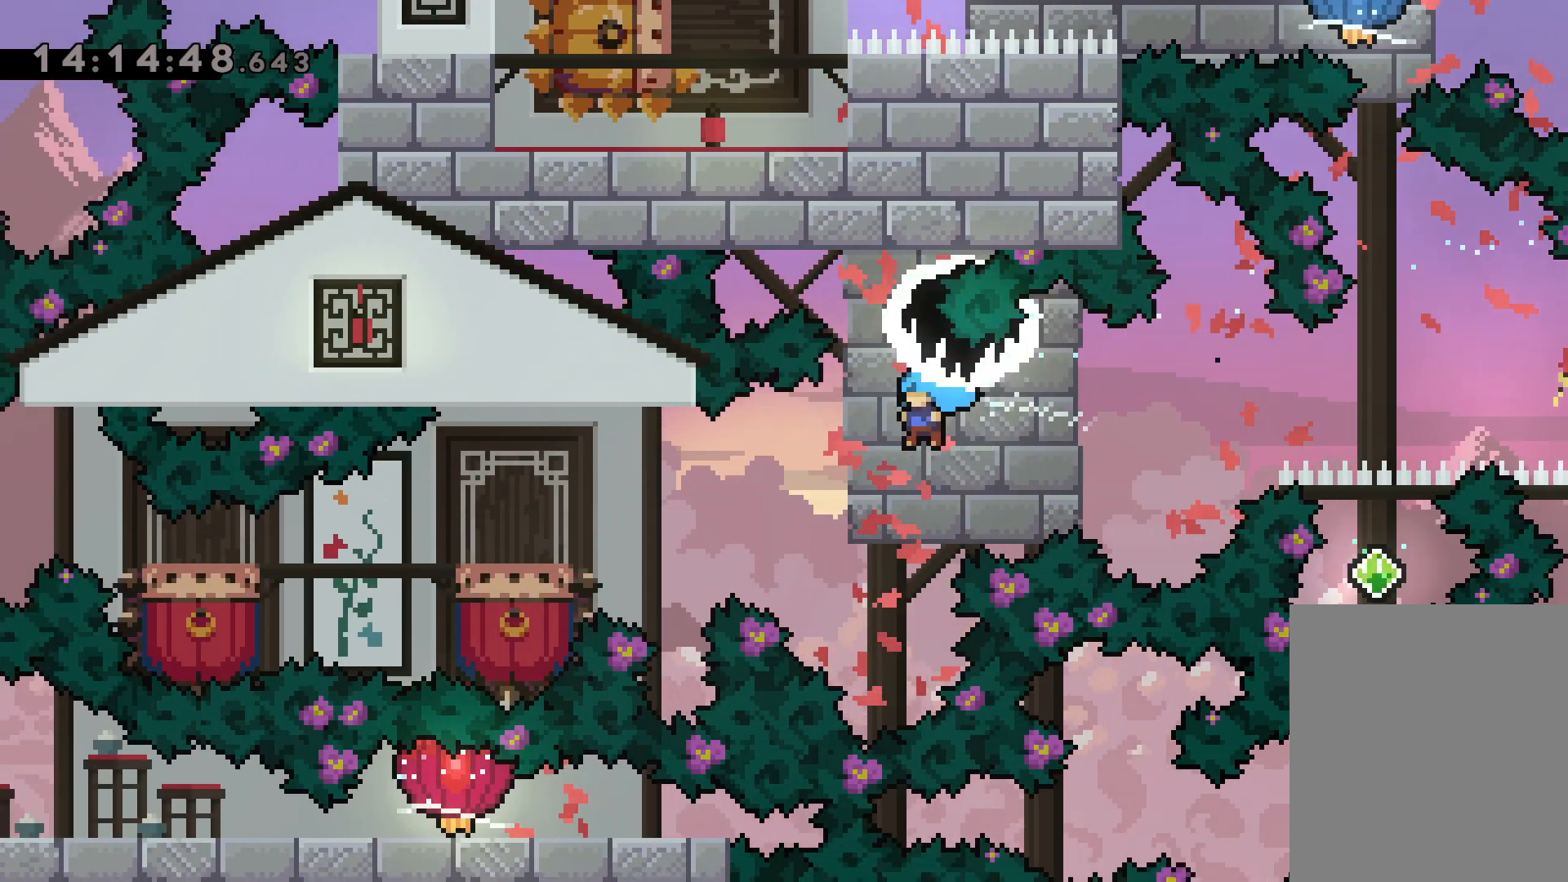
{"keys": ["jump", "left"], "events": [[33, "down", "down"], [350, "down", "up"], [350, "jump", "down"], [500, "grab", "up"]]}
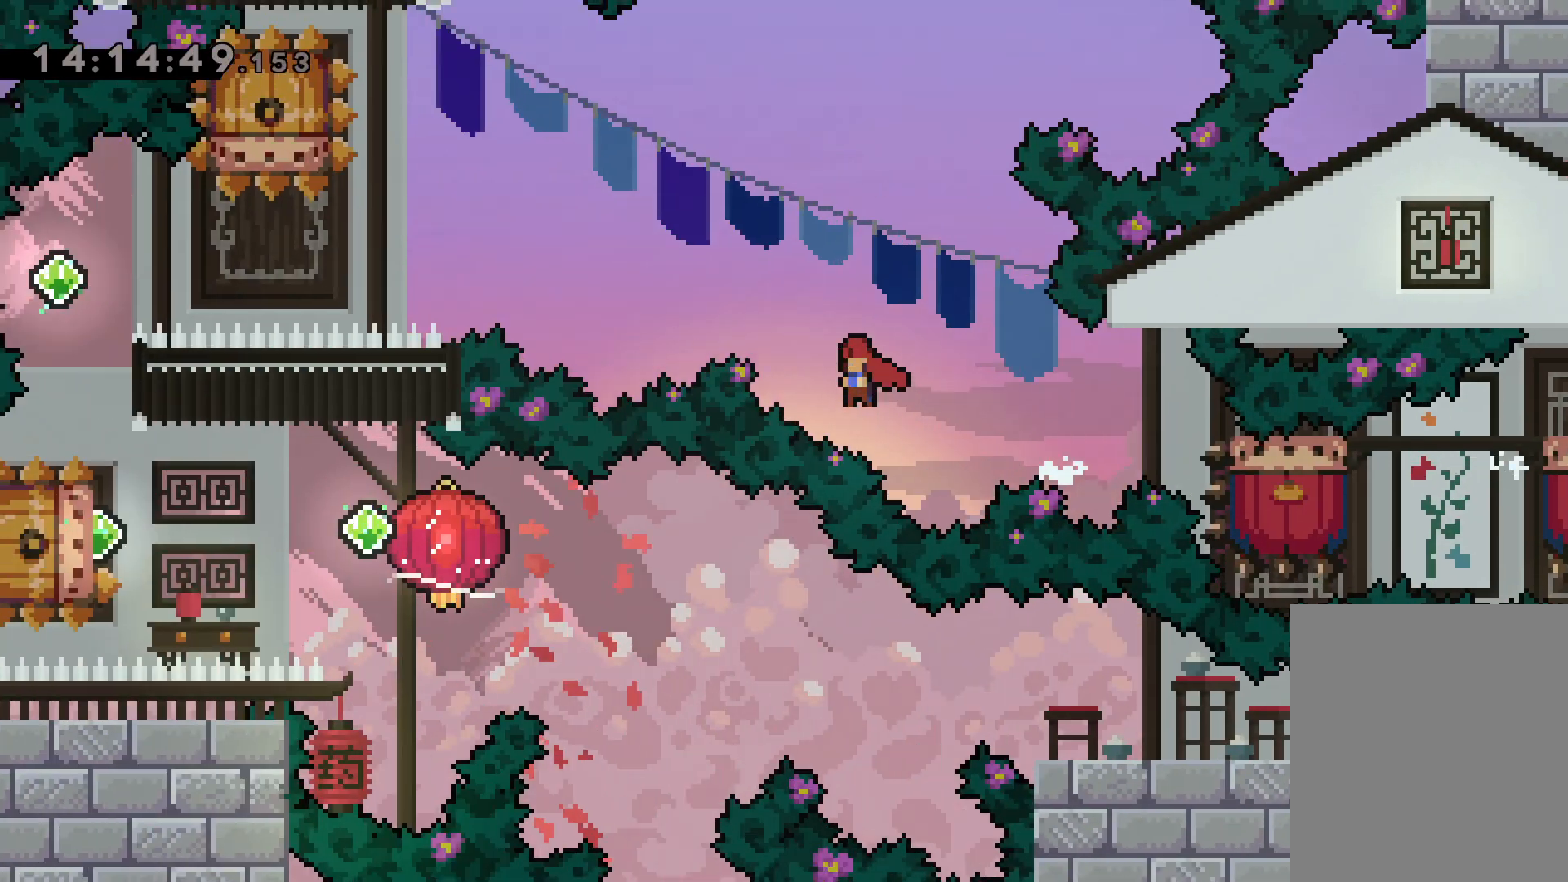
{"keys": ["dash", "down"], "events": [[417, "dash", "down"], [417, "down", "down"], [433, "left", "up"], [450, "jump", "up"]]}
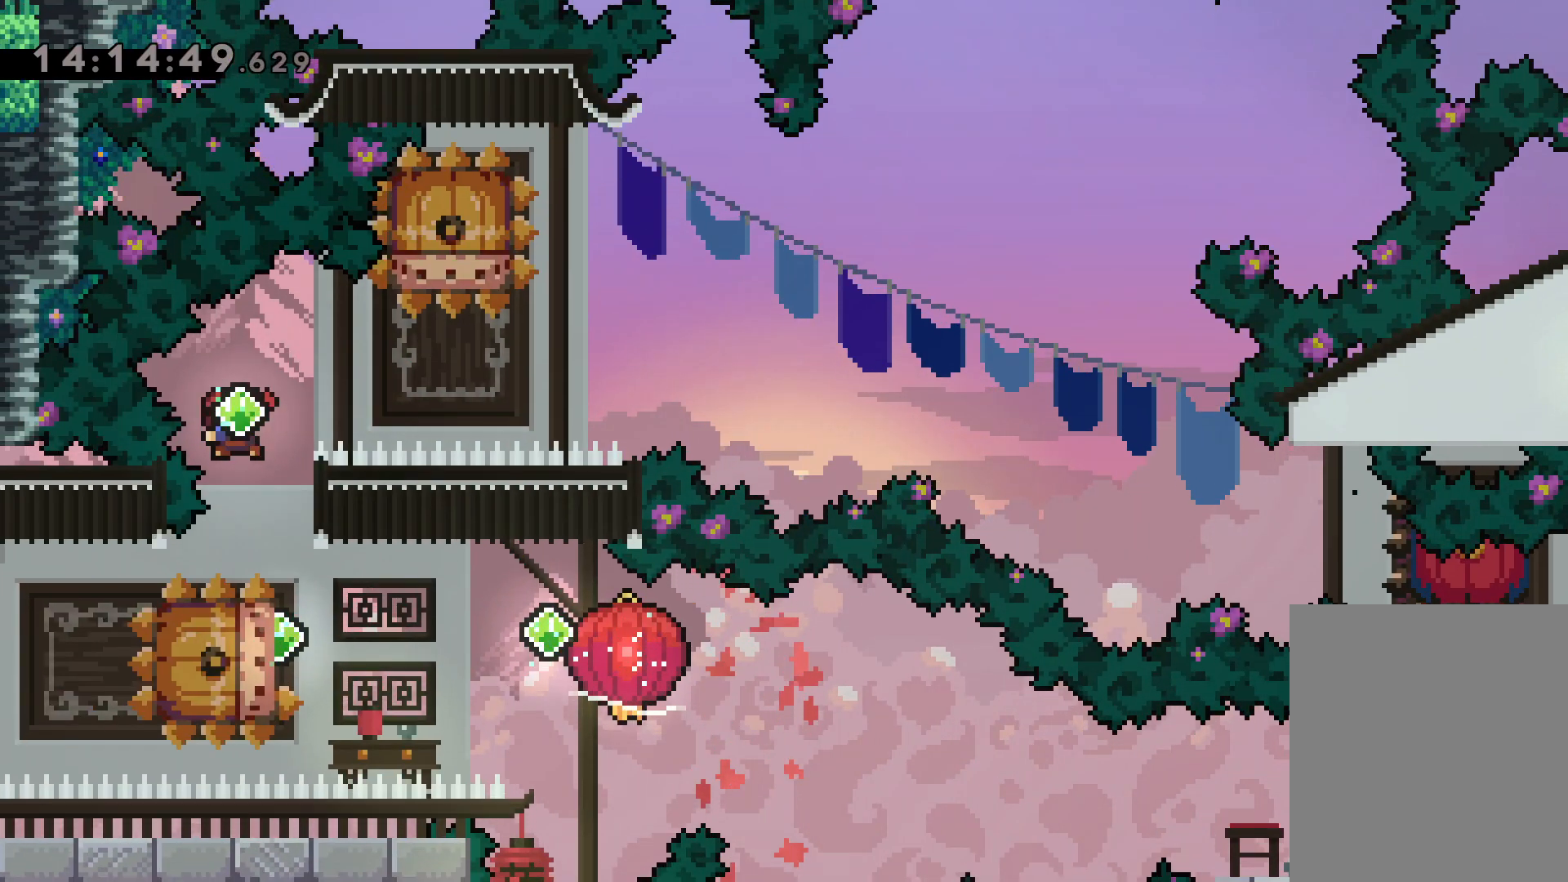
{"keys": ["down", "grab", "right"], "events": [[83, "dash", "up"], [117, "down", "up"], [200, "dash", "down"], [200, "left", "down"], [333, "dash", "up"], [333, "jump", "down"], [350, "right", "down"], [383, "dash", "down"], [383, "left", "up"], [400, "down", "down"], [450, "grab", "down"], [483, "jump", "up"], [500, "dash", "up"]]}
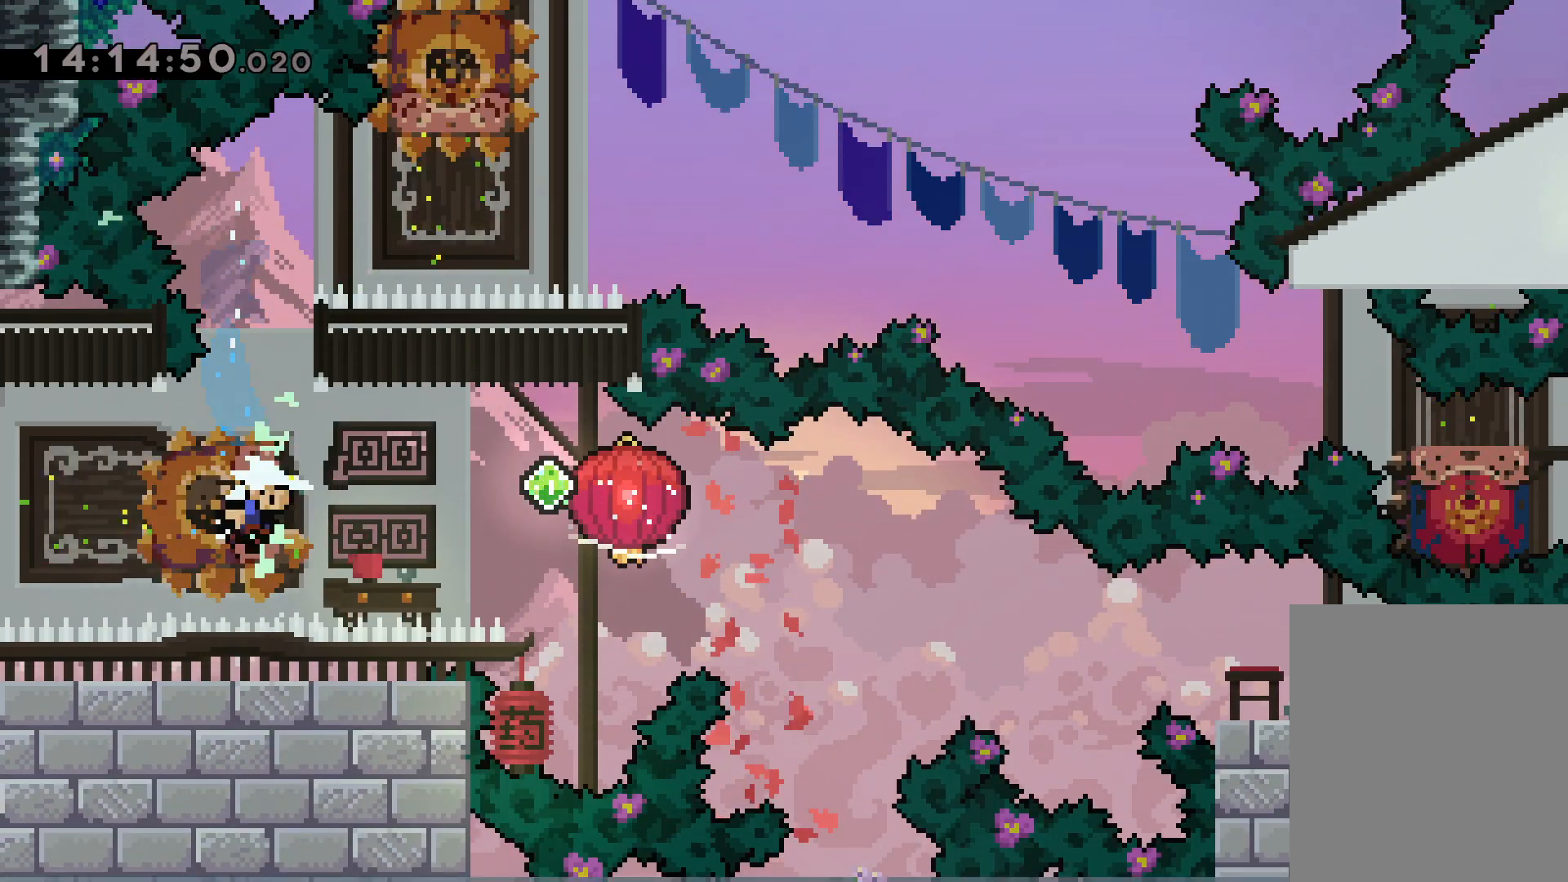
{"keys": [], "events": [[317, "down", "up"], [317, "right", "up"], [333, "grab", "up"]]}
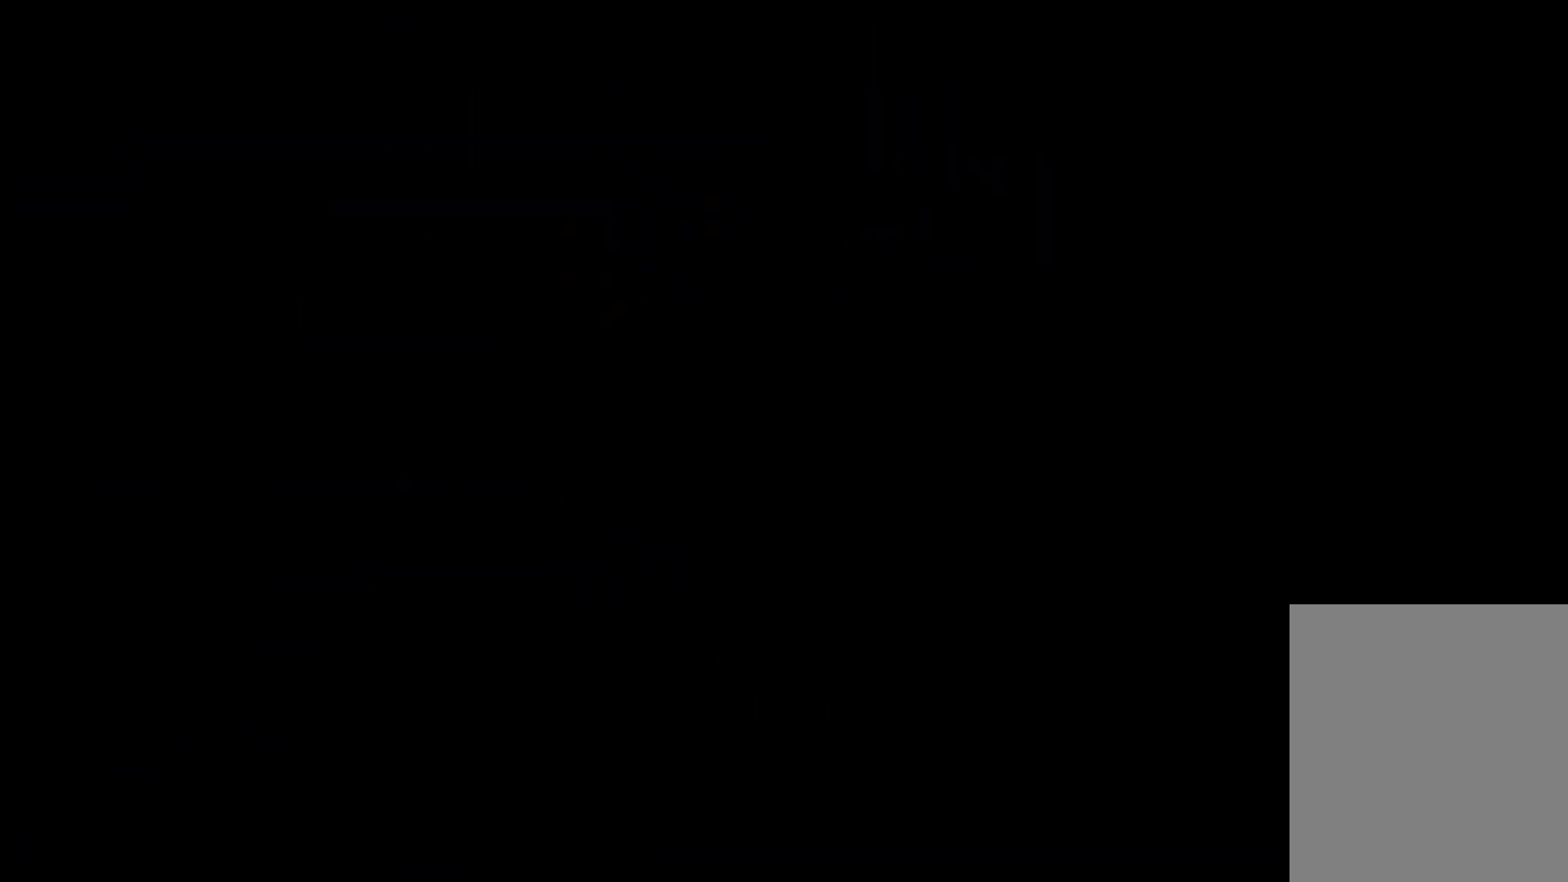
{"keys": [], "events": []}
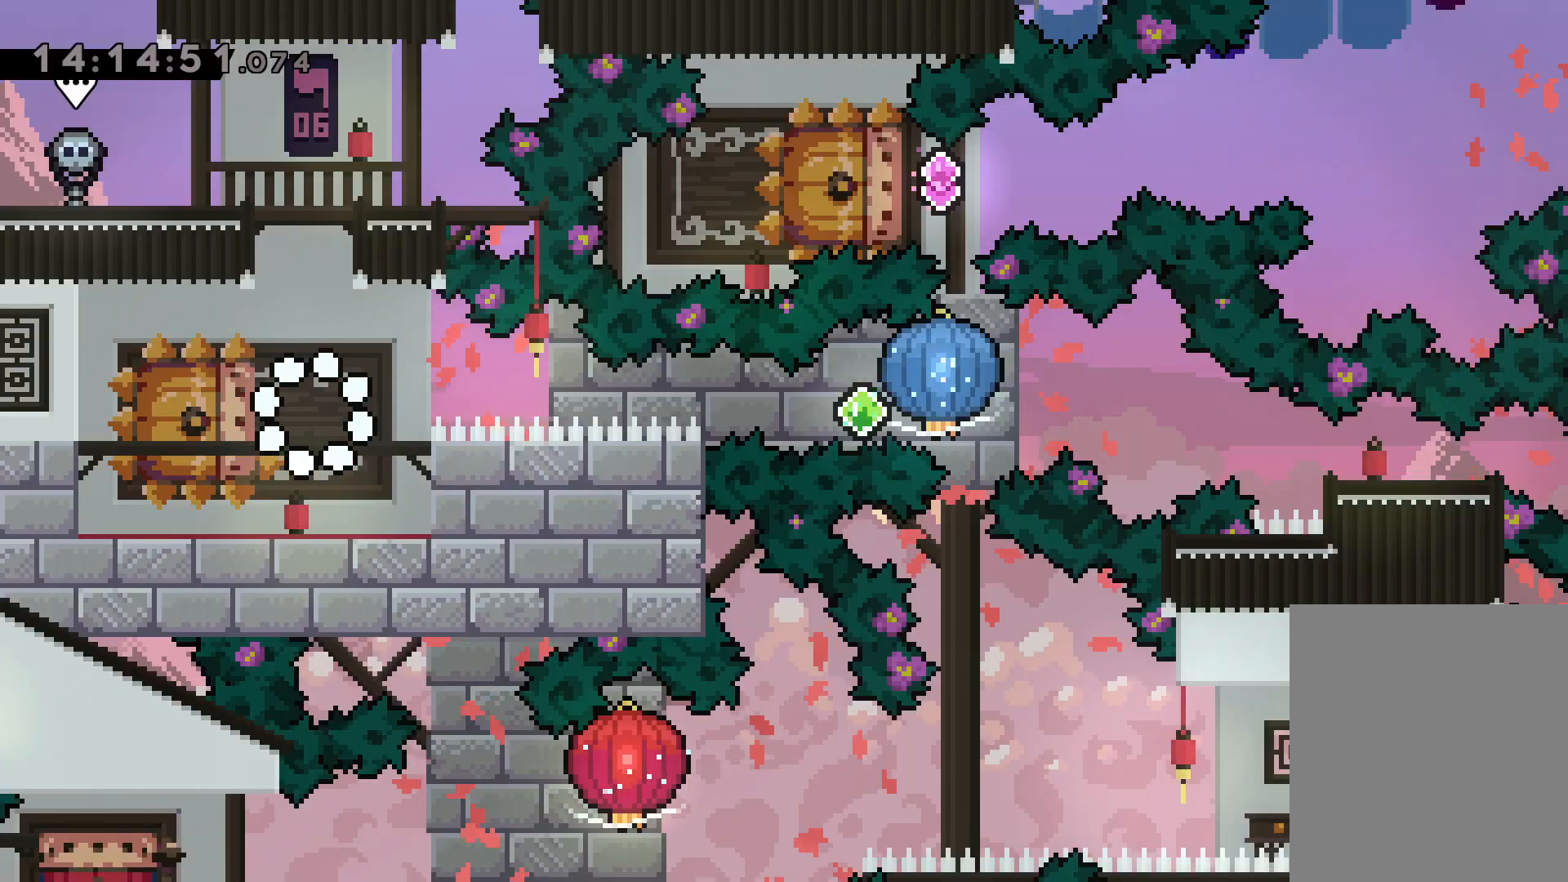
{"keys": ["dash", "grab", "right"], "events": [[200, "down", "down"], [200, "left", "down"], [217, "dash", "down"], [383, "right", "down"], [400, "dash", "up"], [400, "jump", "down"], [450, "dash", "down"], [483, "left", "up"], [500, "down", "up"], [500, "grab", "down"], [500, "jump", "up"]]}
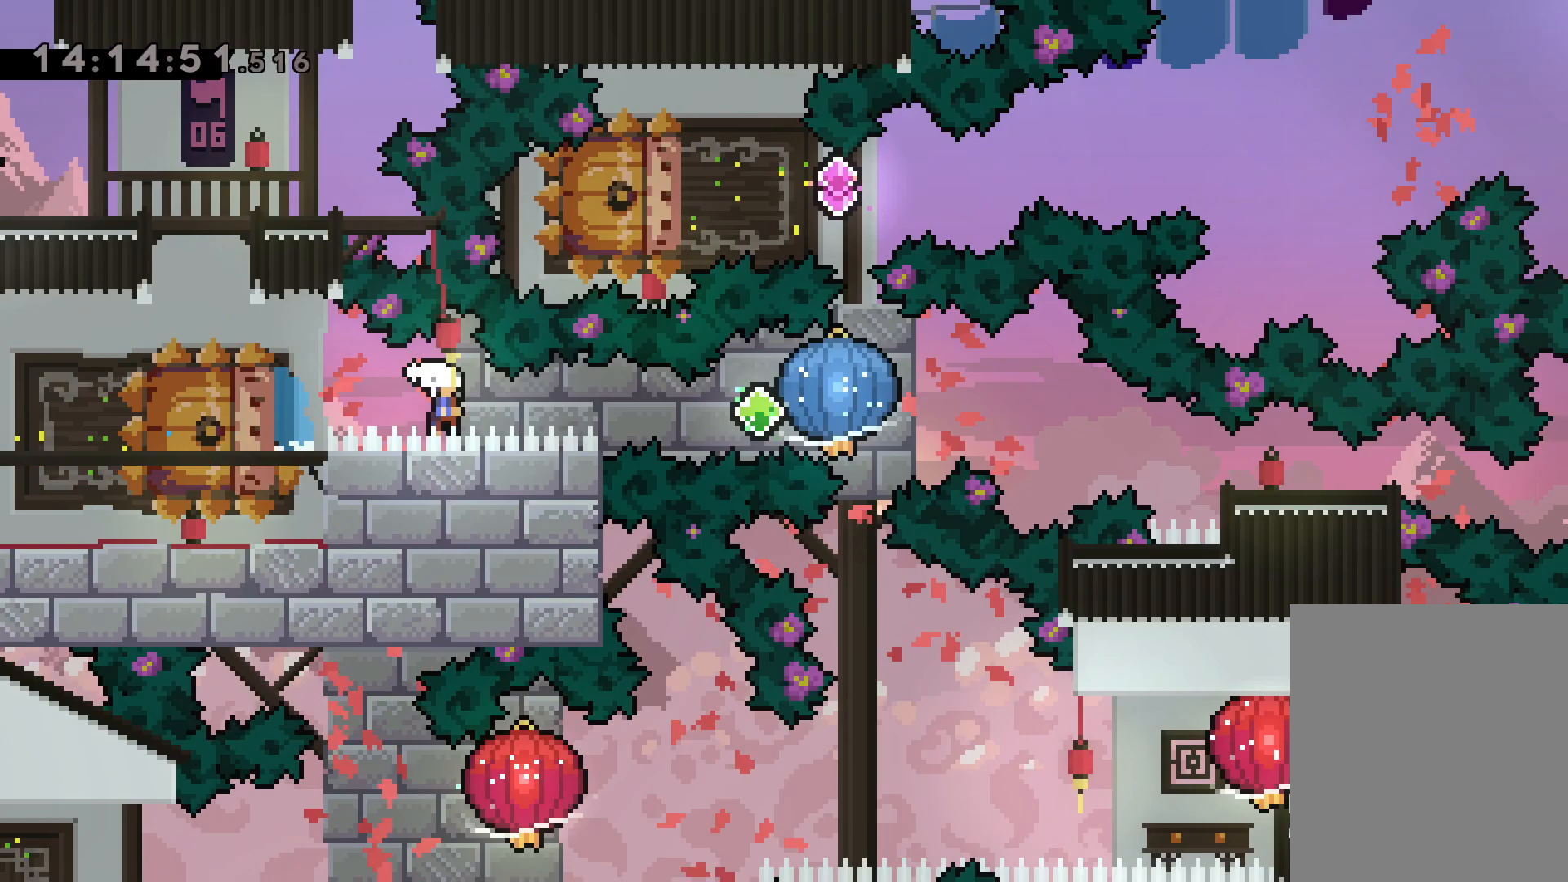
{"keys": ["dash", "down", "right"], "events": [[83, "dash", "up"], [367, "down", "down"], [383, "dash", "down"], [383, "grab", "up"]]}
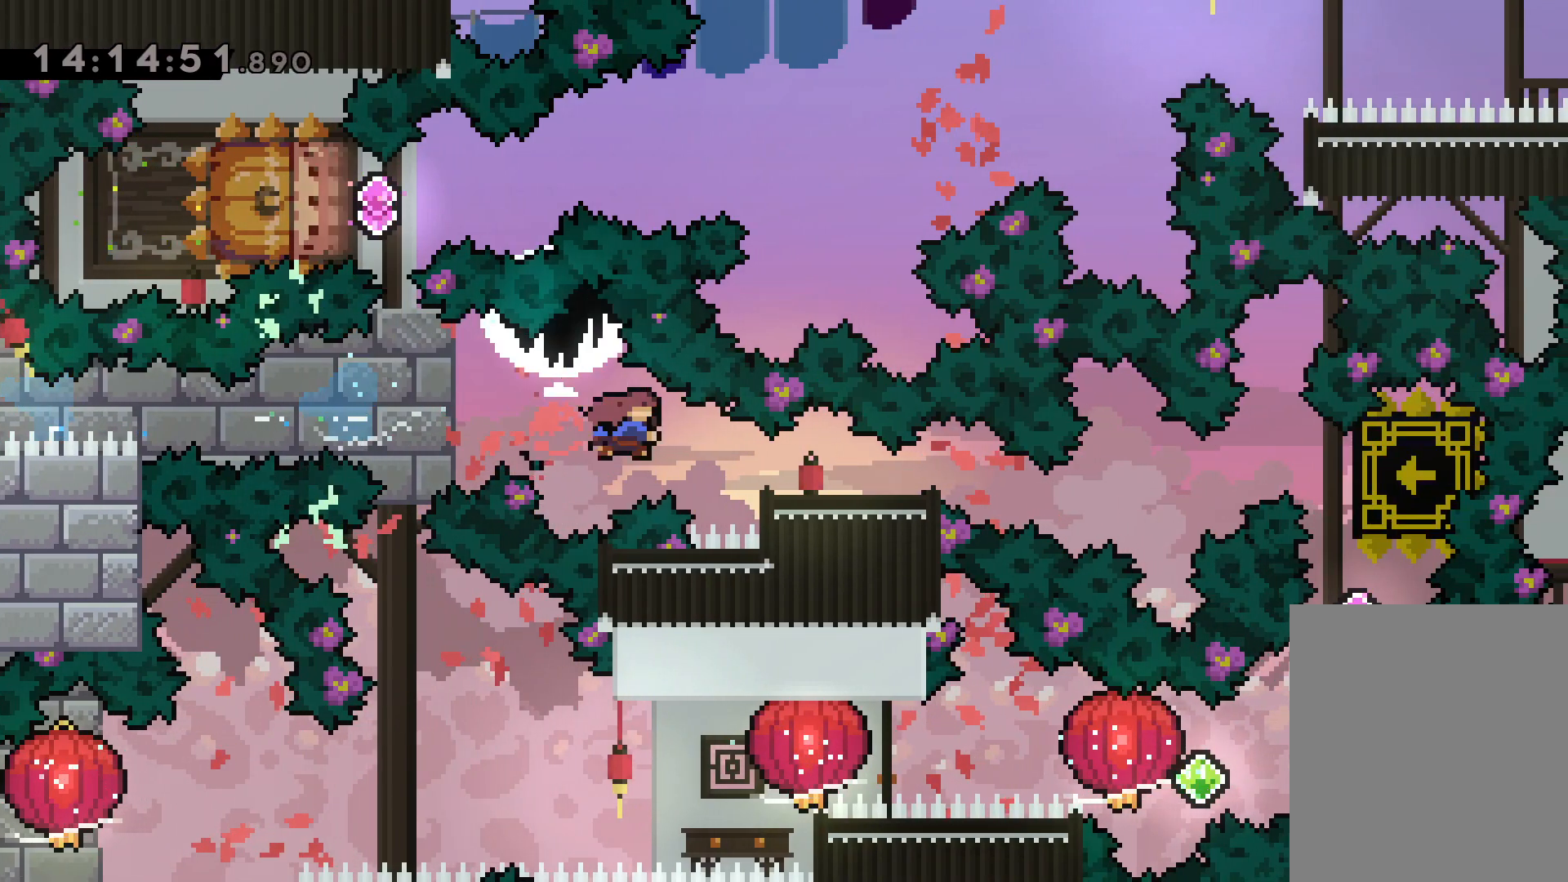
{"keys": [], "events": [[83, "dash", "up"], [133, "down", "up"], [233, "right", "up"]]}